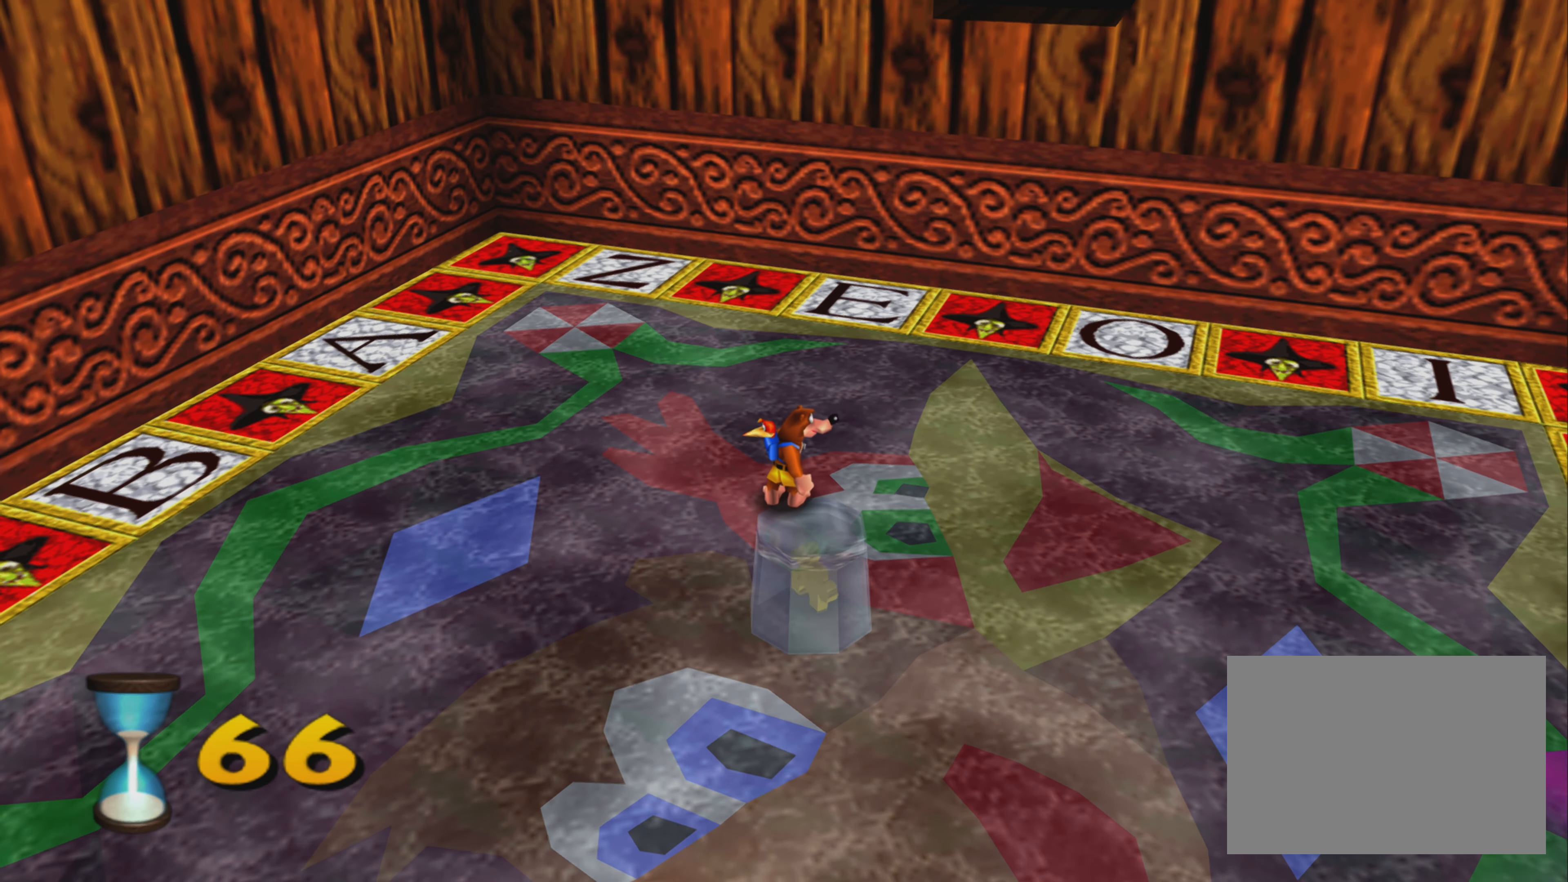
Gameplay with a controller (PlayStation layout); each line is a JSON object with the inputs held at the frame after it. "events" lists button and stick changes between this image and that frame as [ms after this image, input, new state], when the widget could be followed in between. Not read: L3 R3.
{"buttons": [], "left_stick": "down-right", "right_stick": "center", "events": [[384, "left_stick", "down-right"]]}
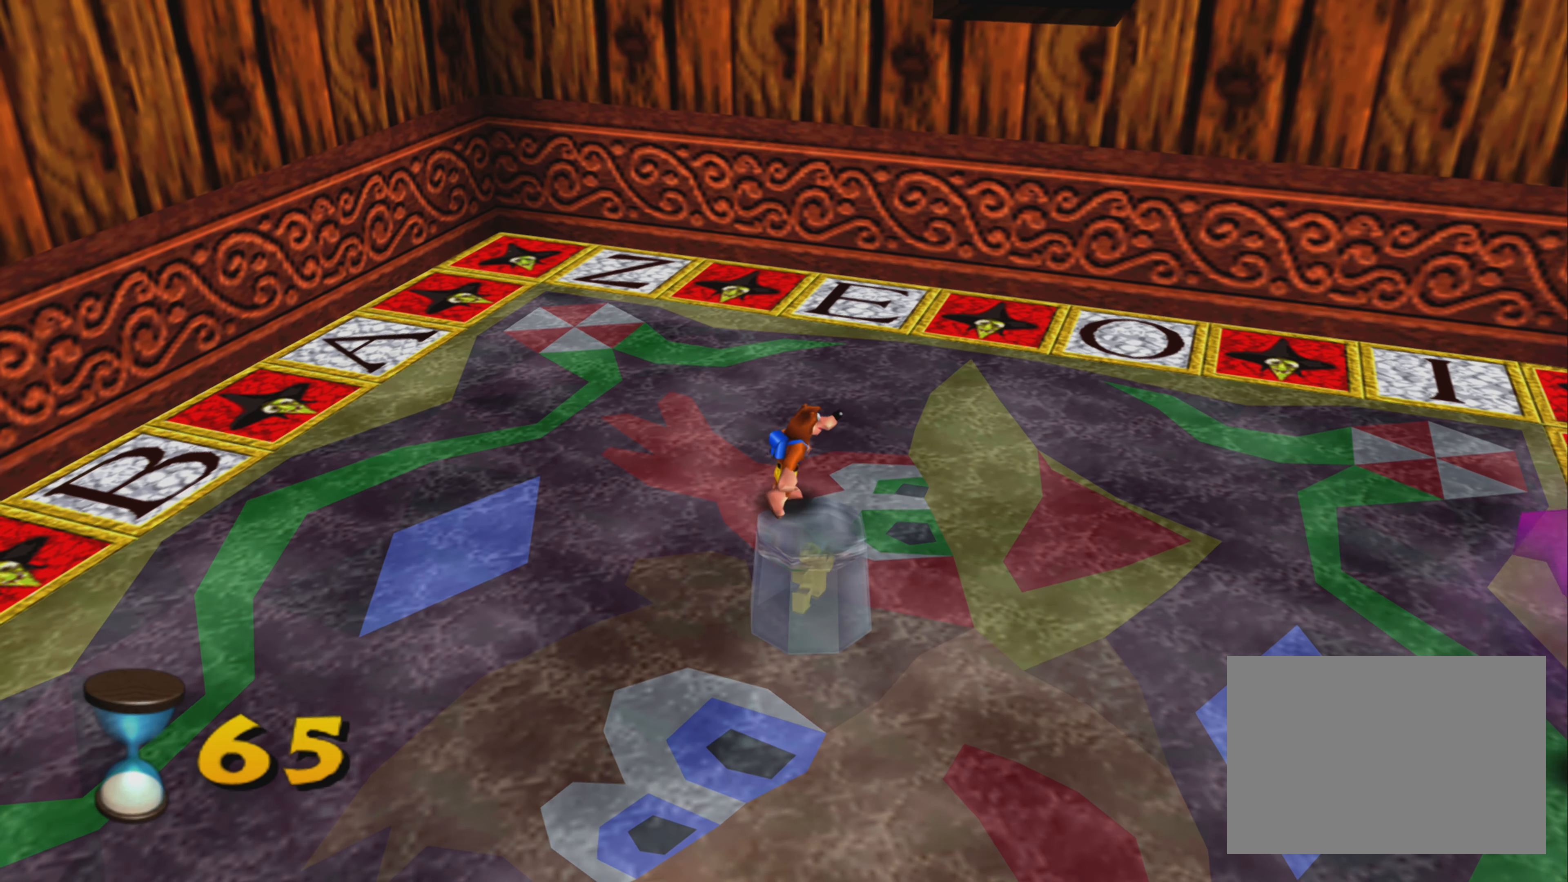
{"buttons": [], "left_stick": "right", "right_stick": "center", "events": [[484, "left_stick", "right"]]}
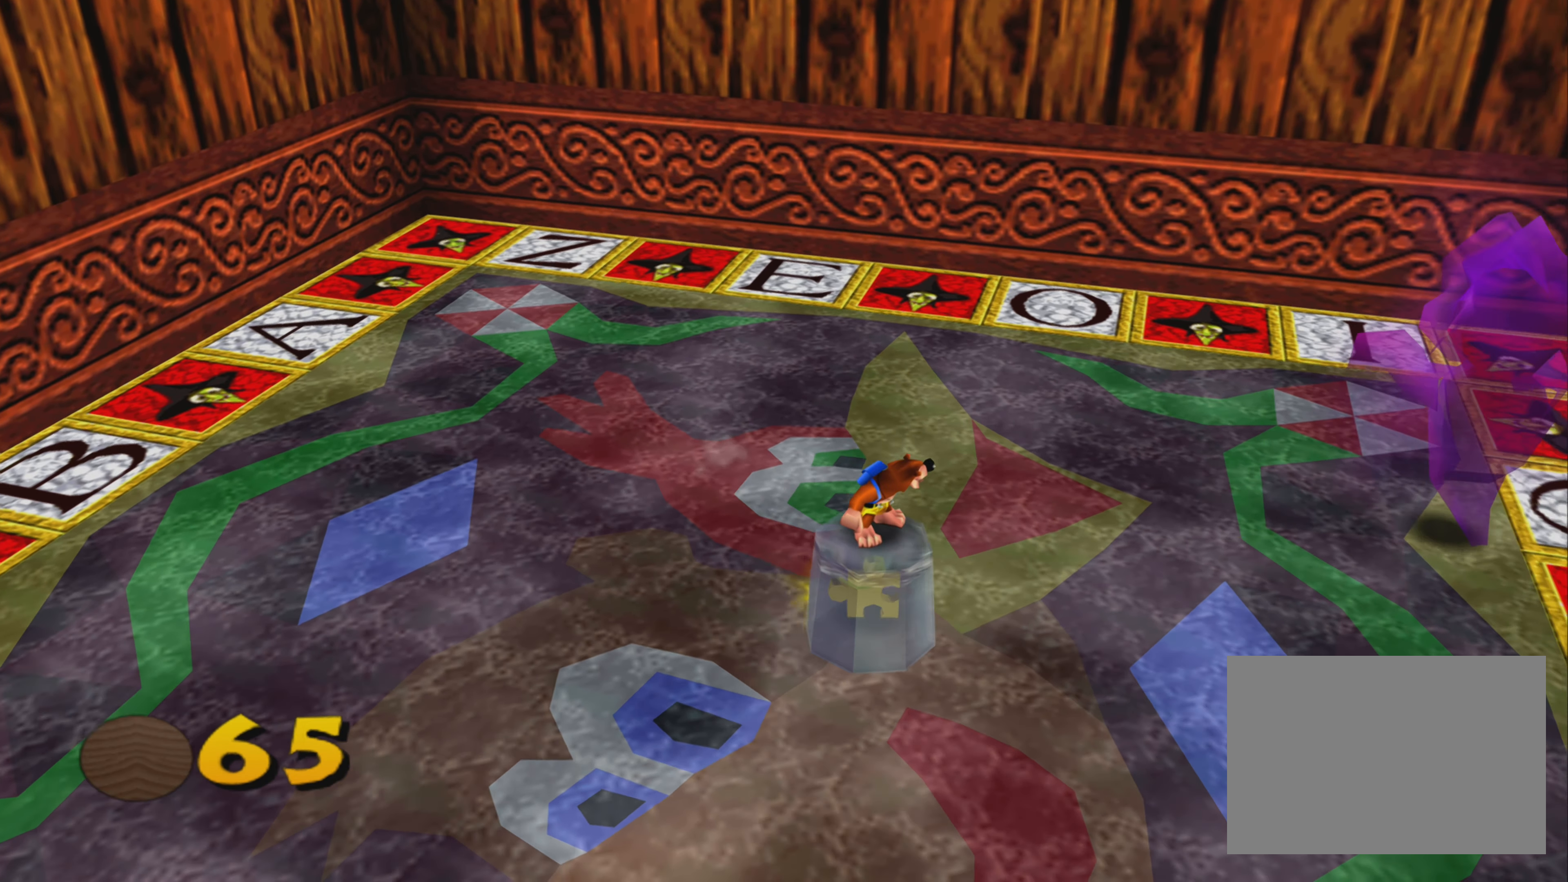
{"buttons": [], "left_stick": "down-right", "right_stick": "center", "events": [[400, "left_stick", "down-right"]]}
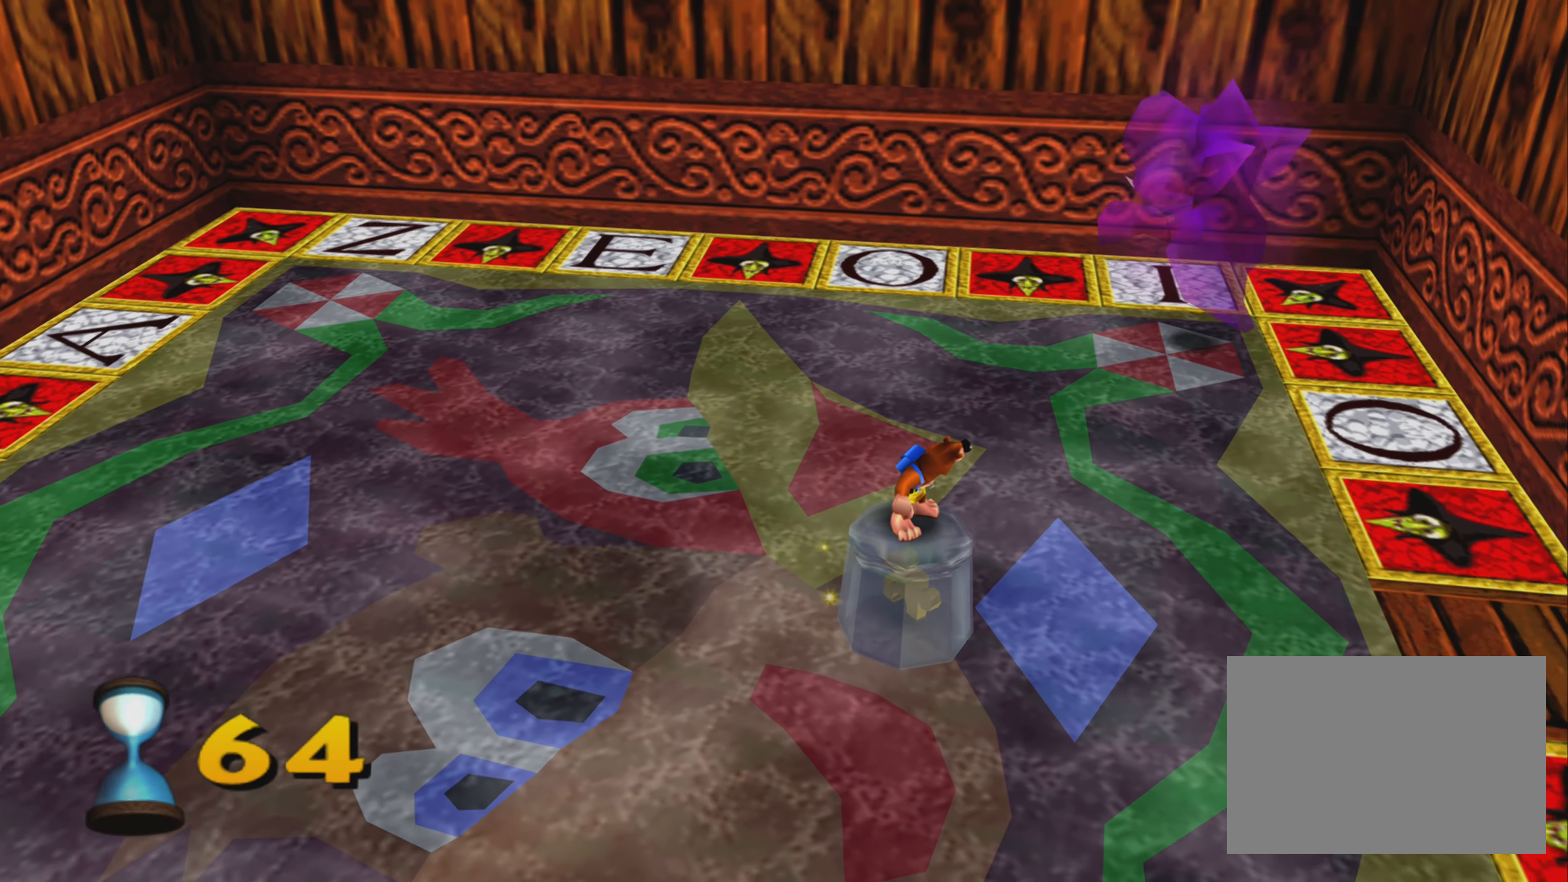
{"buttons": [], "left_stick": "center", "right_stick": "center", "events": [[150, "left_stick", "center"]]}
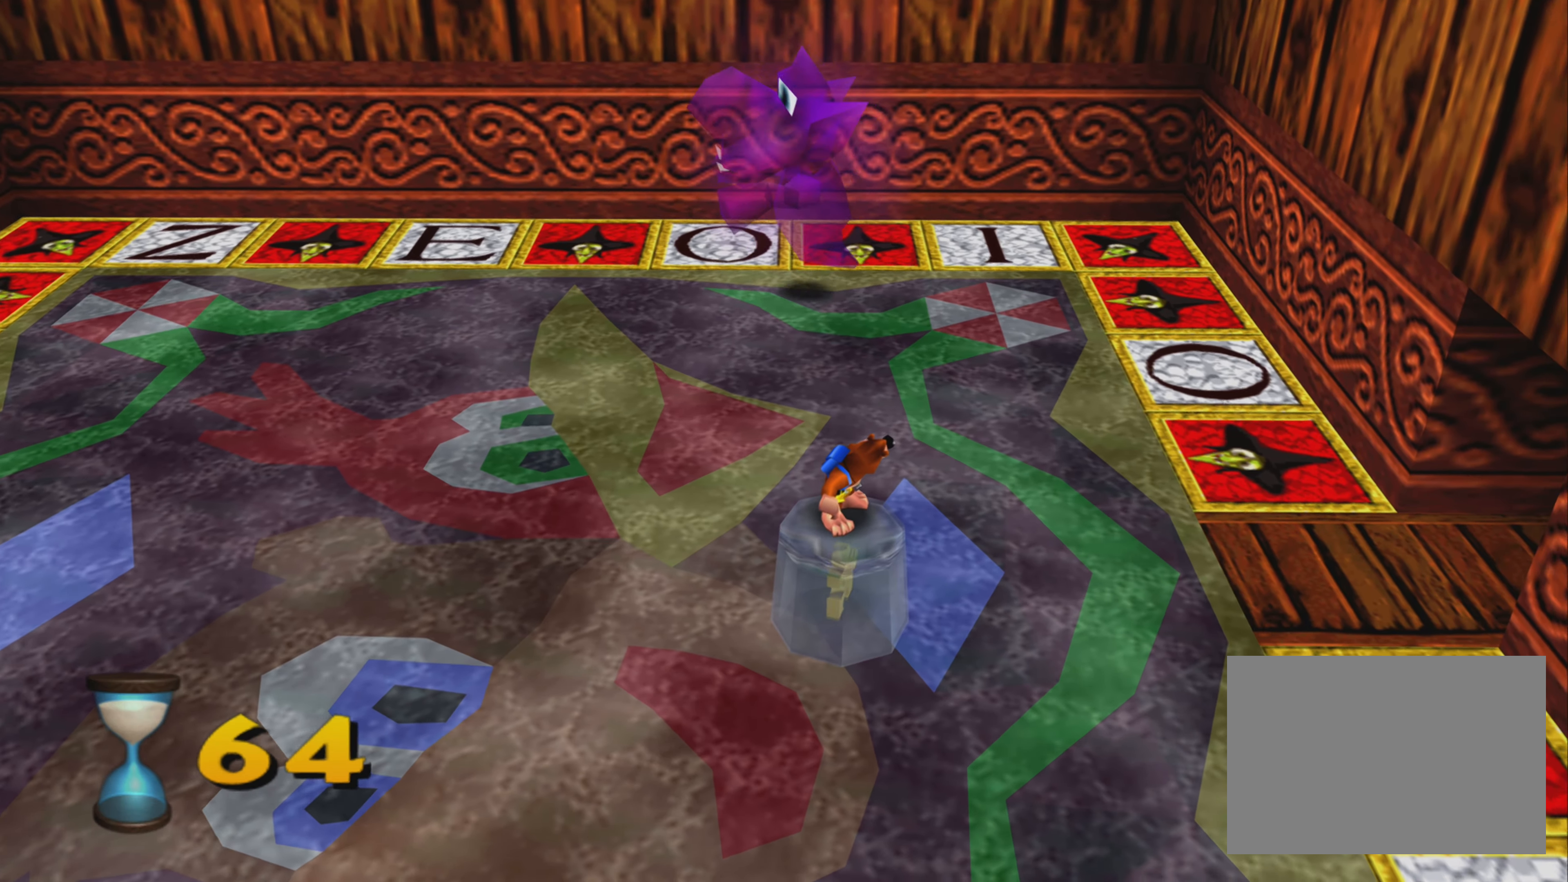
{"buttons": [], "left_stick": "center", "right_stick": "center", "events": []}
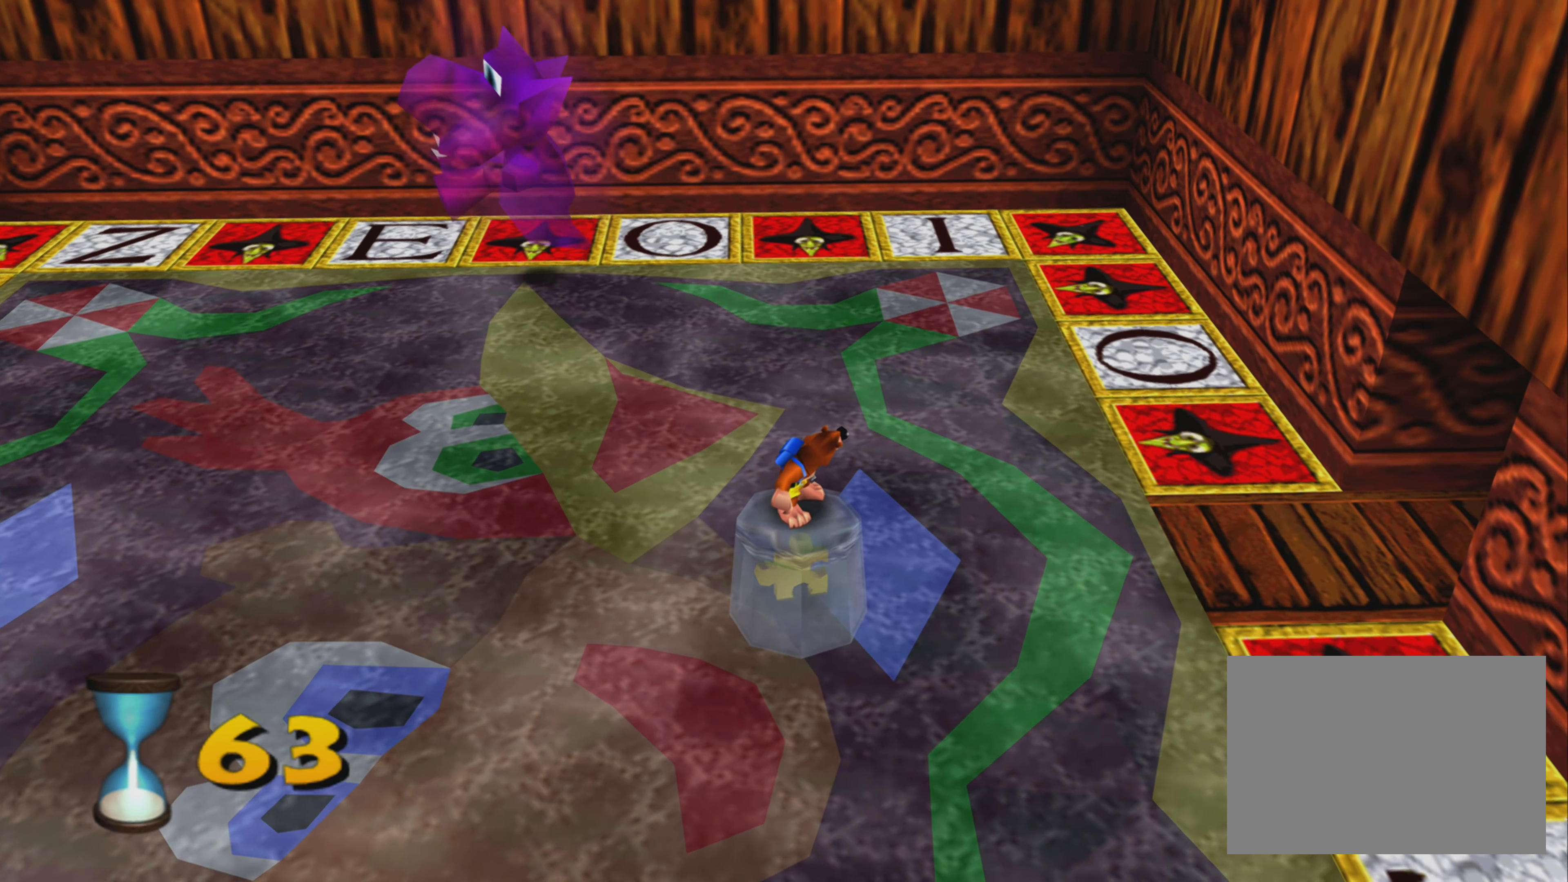
{"buttons": [], "left_stick": "up", "right_stick": "center", "events": [[150, "left_stick", "up"]]}
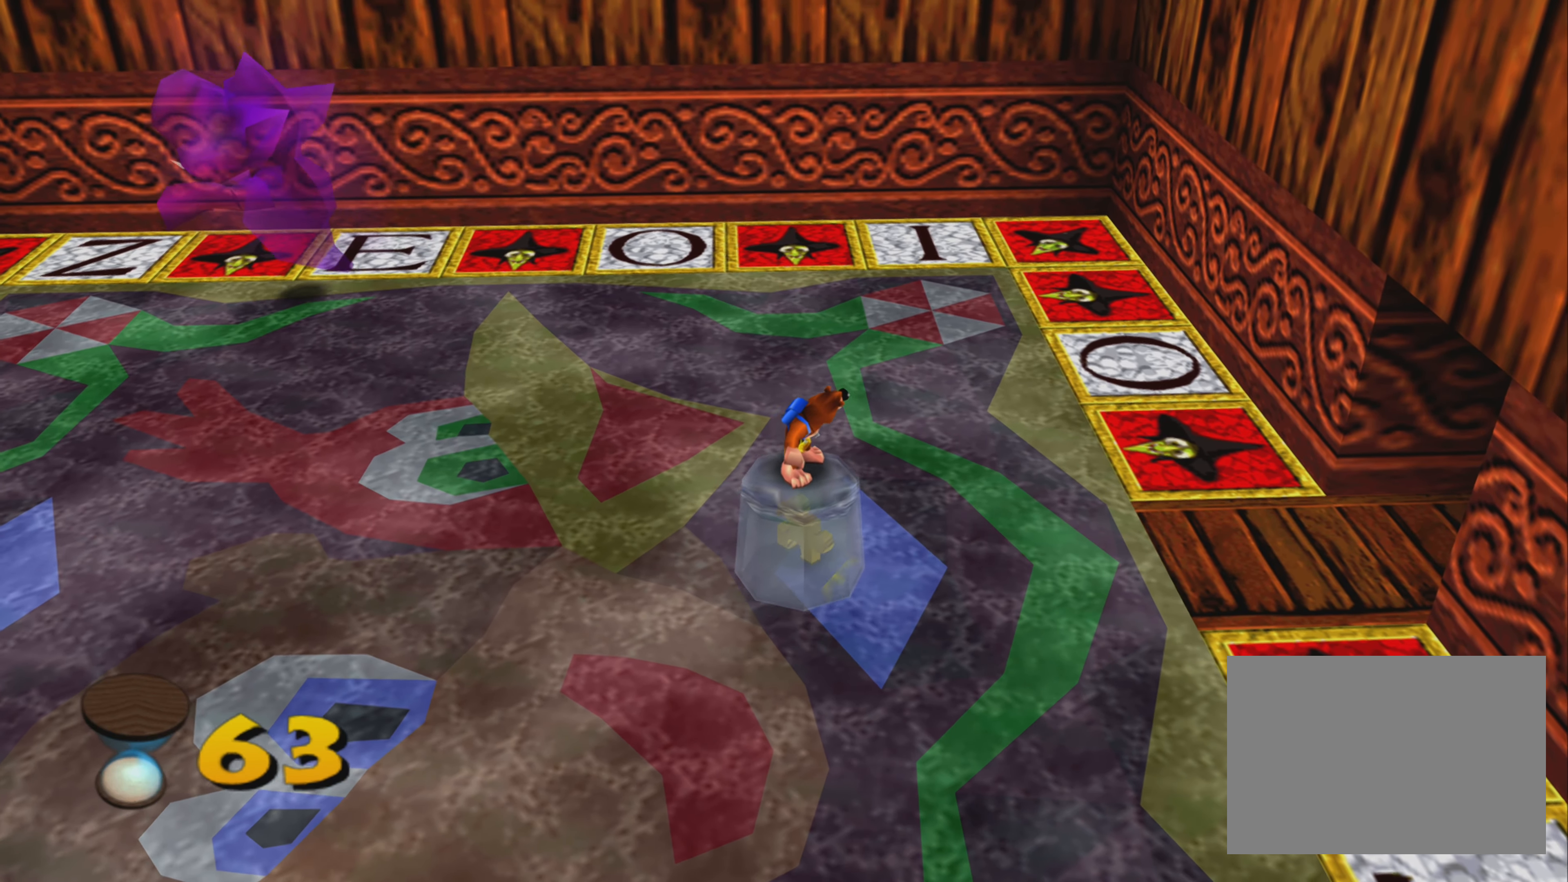
{"buttons": [], "left_stick": "up", "right_stick": "center", "events": []}
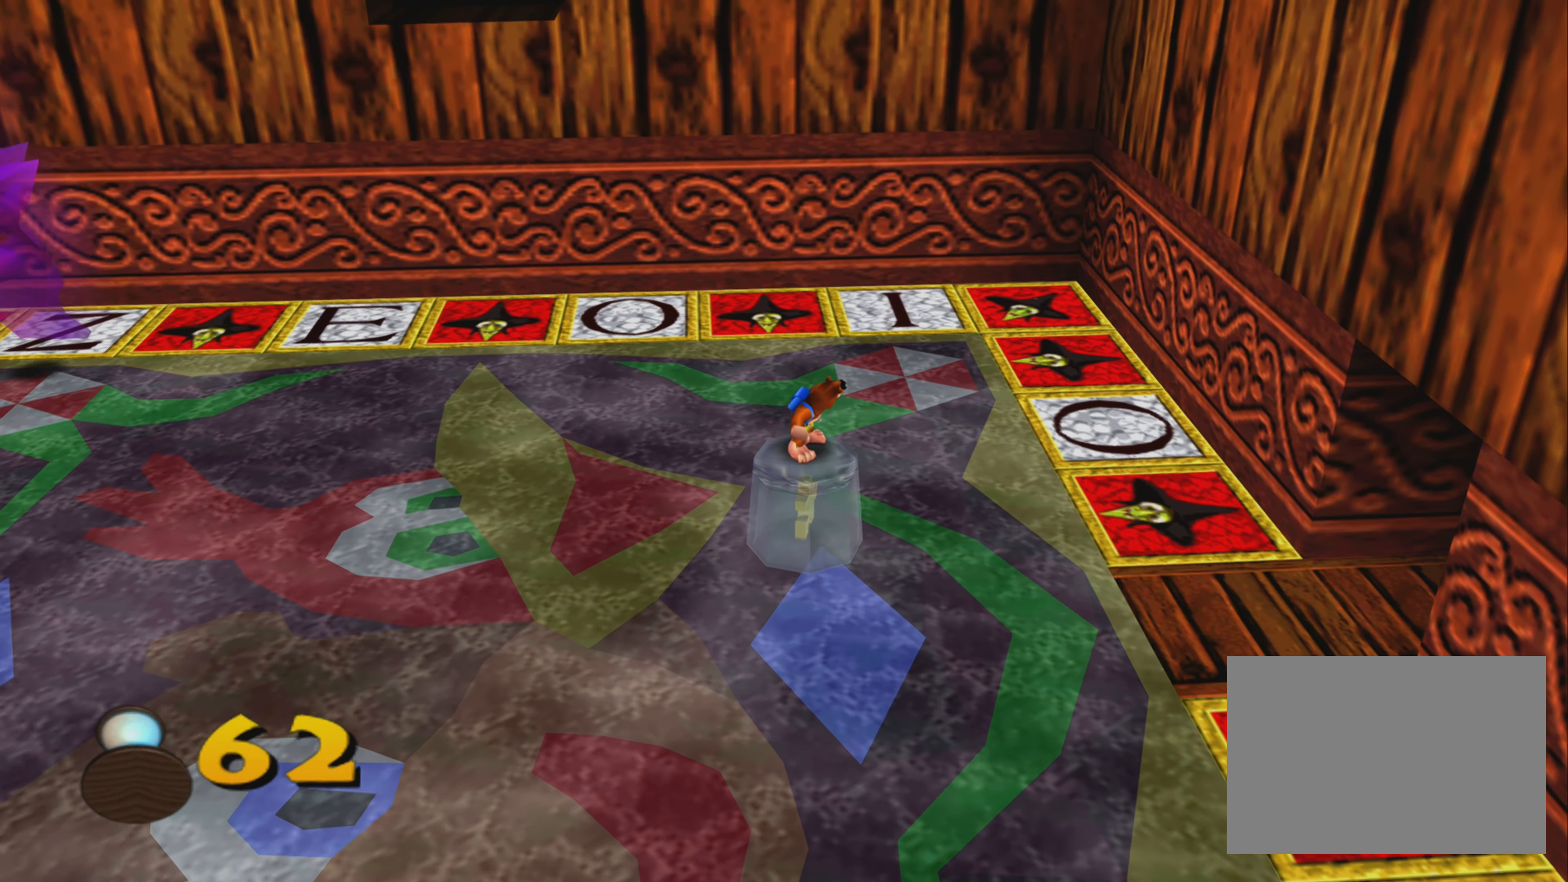
{"buttons": [], "left_stick": "center", "right_stick": "center", "events": [[500, "left_stick", "center"]]}
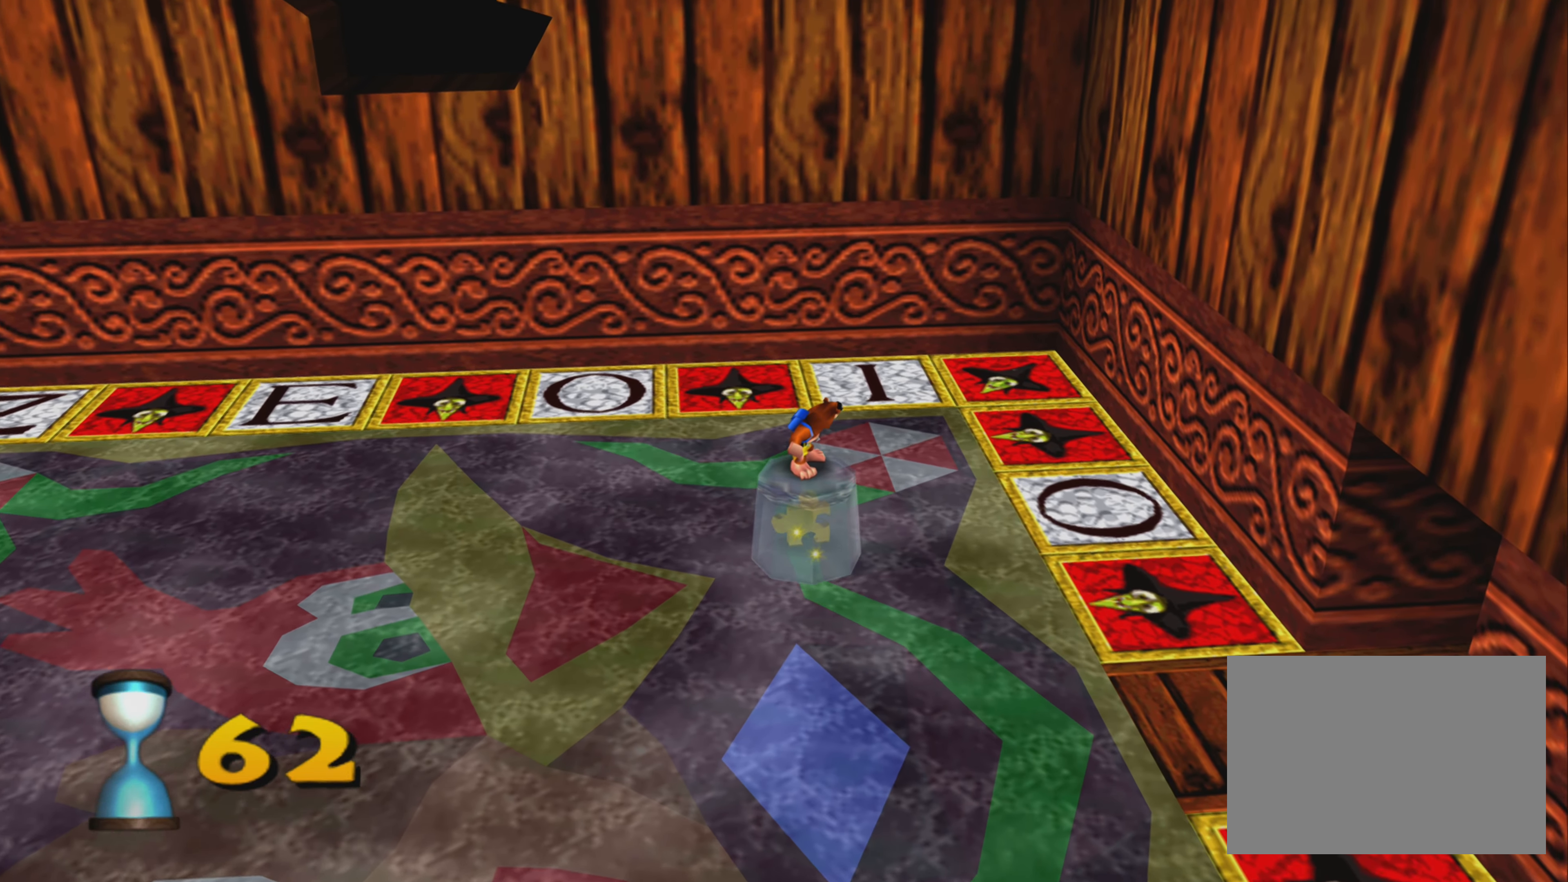
{"buttons": [], "left_stick": "center", "right_stick": "center", "events": []}
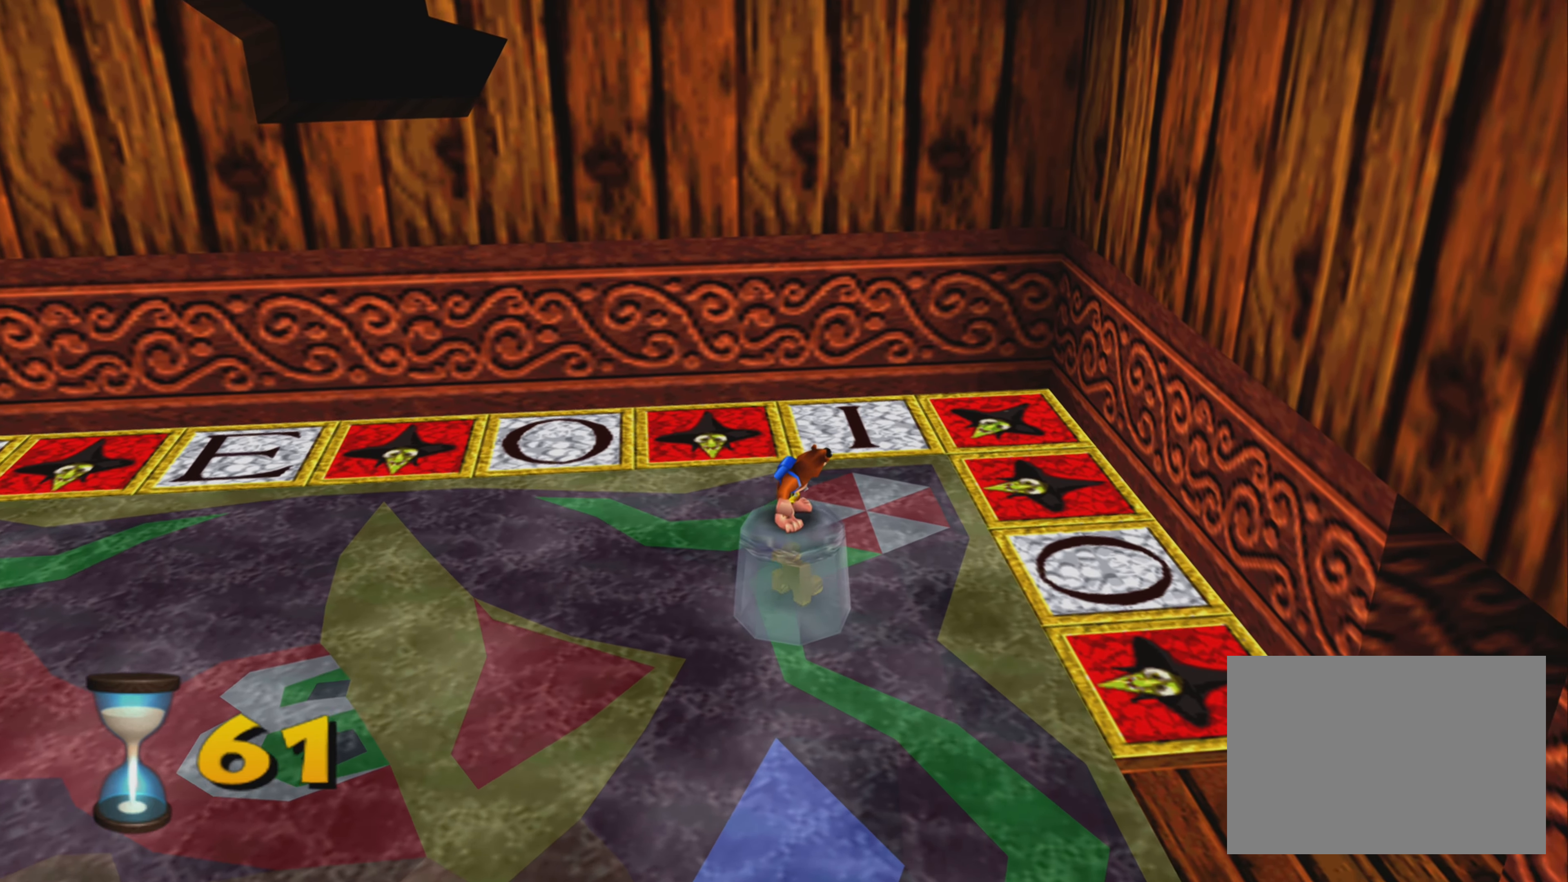
{"buttons": [], "left_stick": "left", "right_stick": "center", "events": [[150, "left_stick", "left"]]}
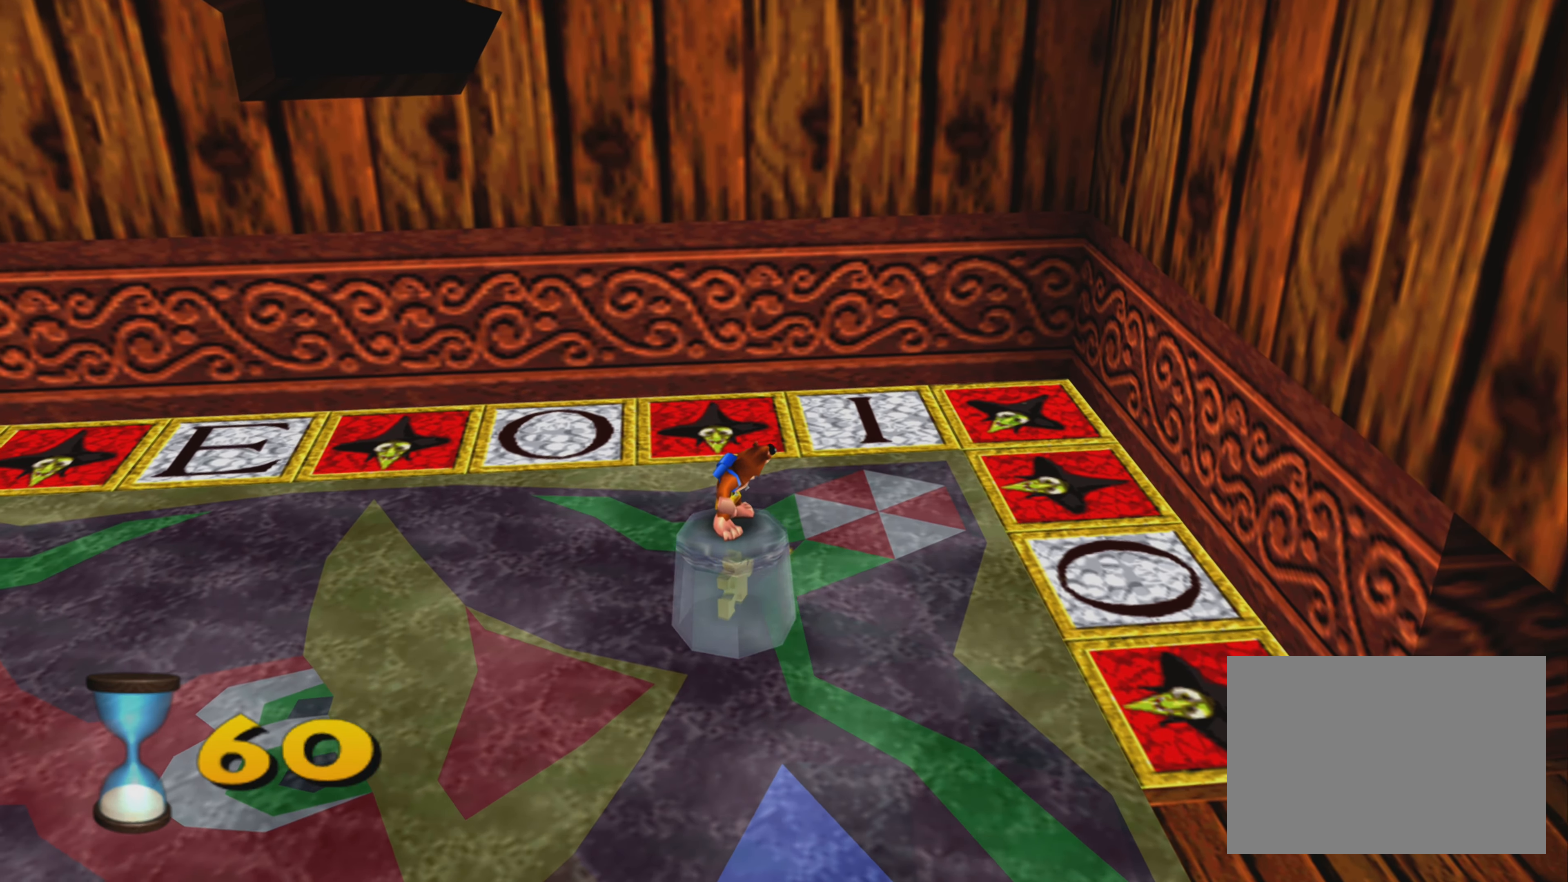
{"buttons": [], "left_stick": "left", "right_stick": "left", "events": [[200, "right_stick", "left"]]}
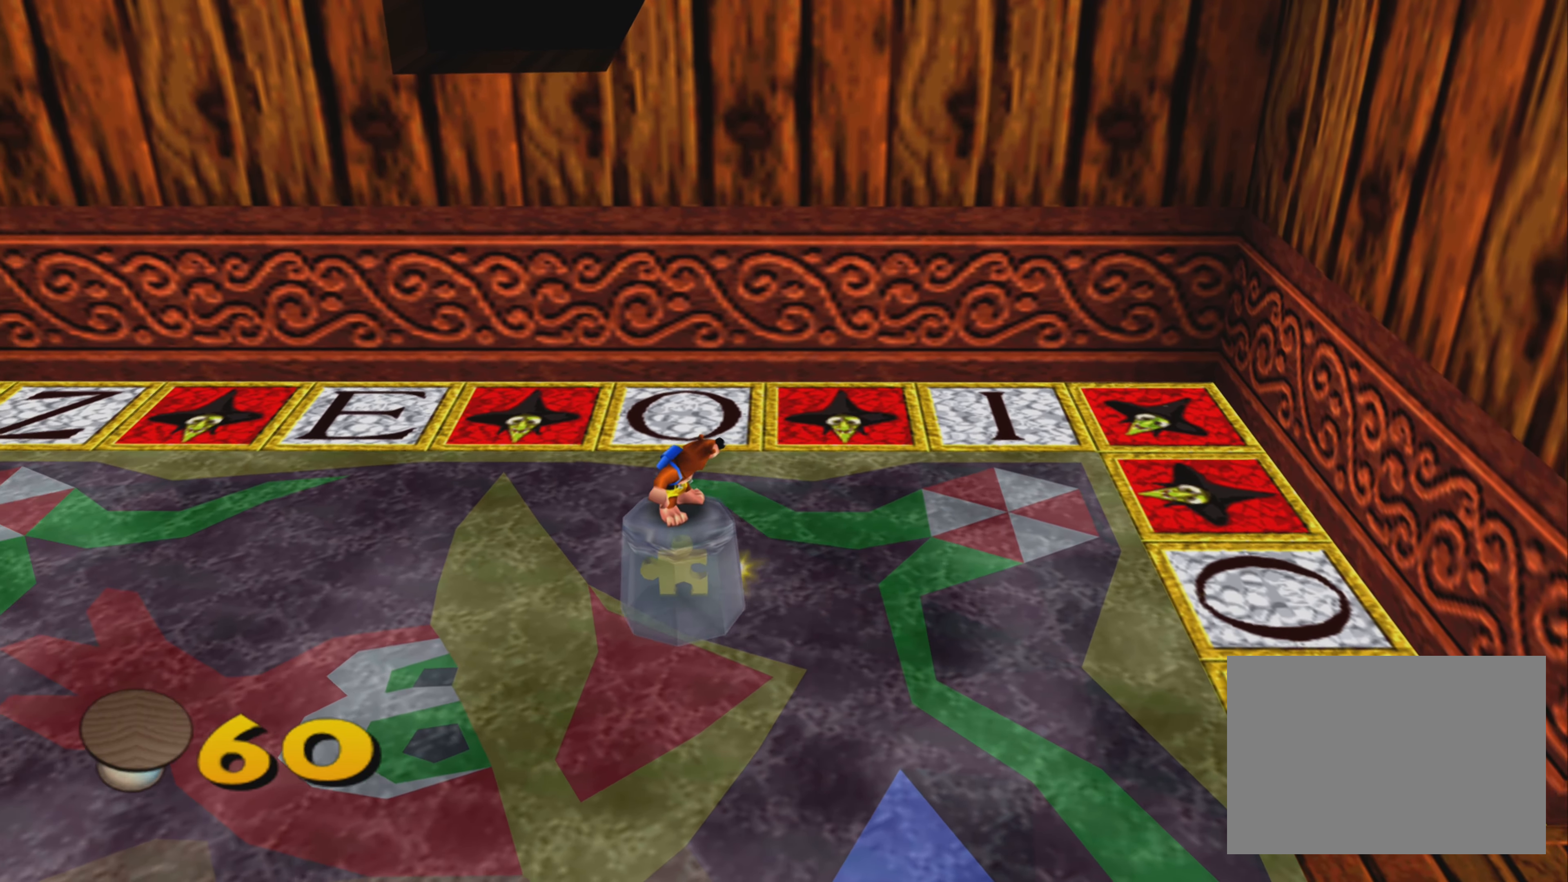
{"buttons": [], "left_stick": "left", "right_stick": "center", "events": [[100, "right_stick", "up-left"], [250, "right_stick", "center"]]}
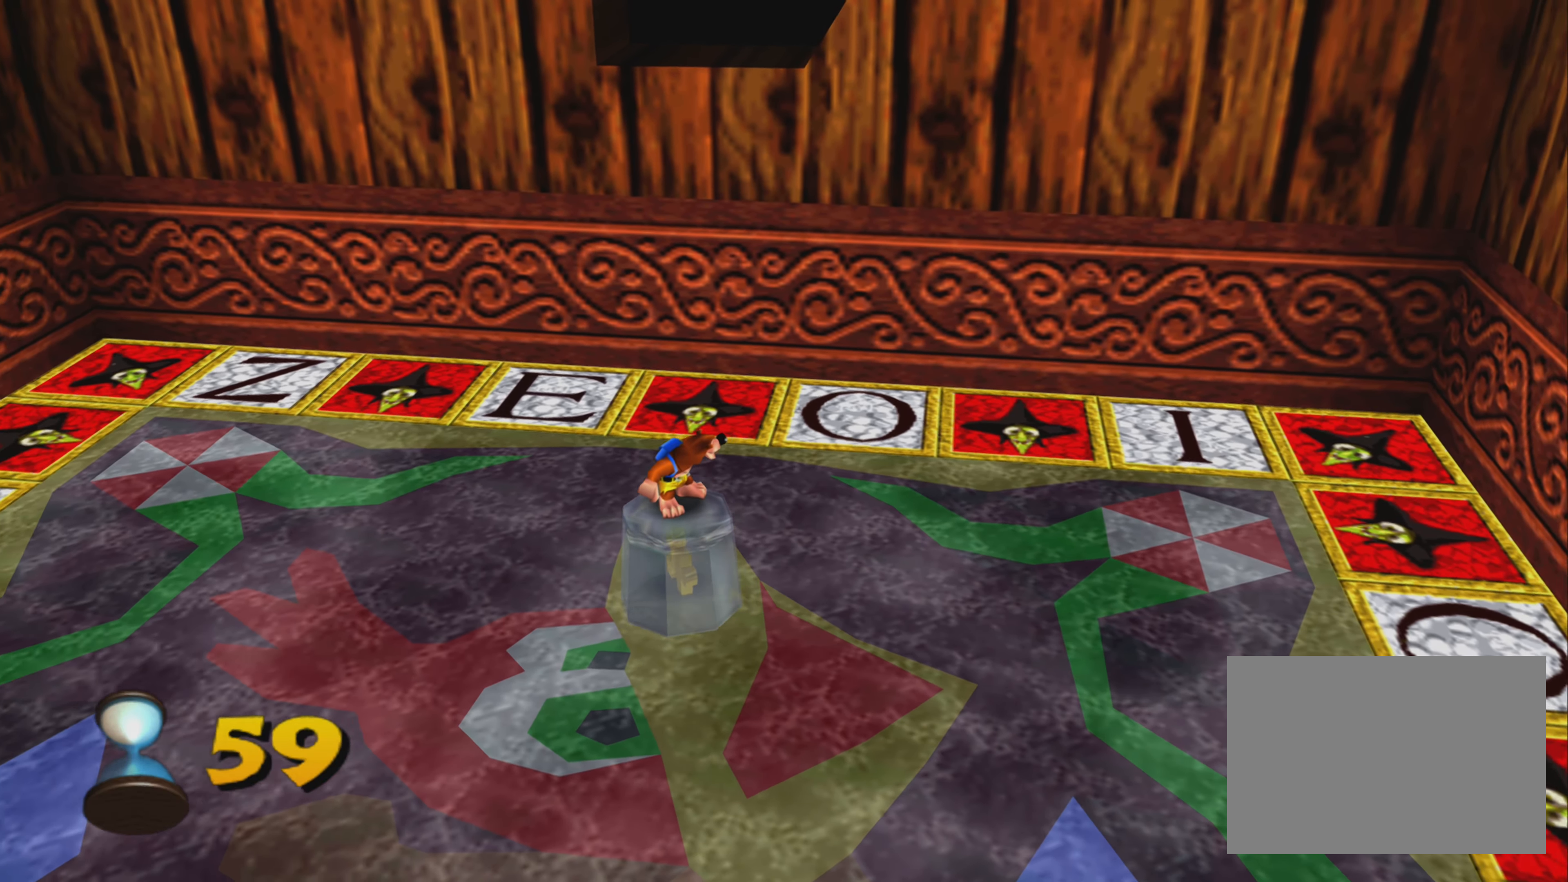
{"buttons": [], "left_stick": "left", "right_stick": "center", "events": []}
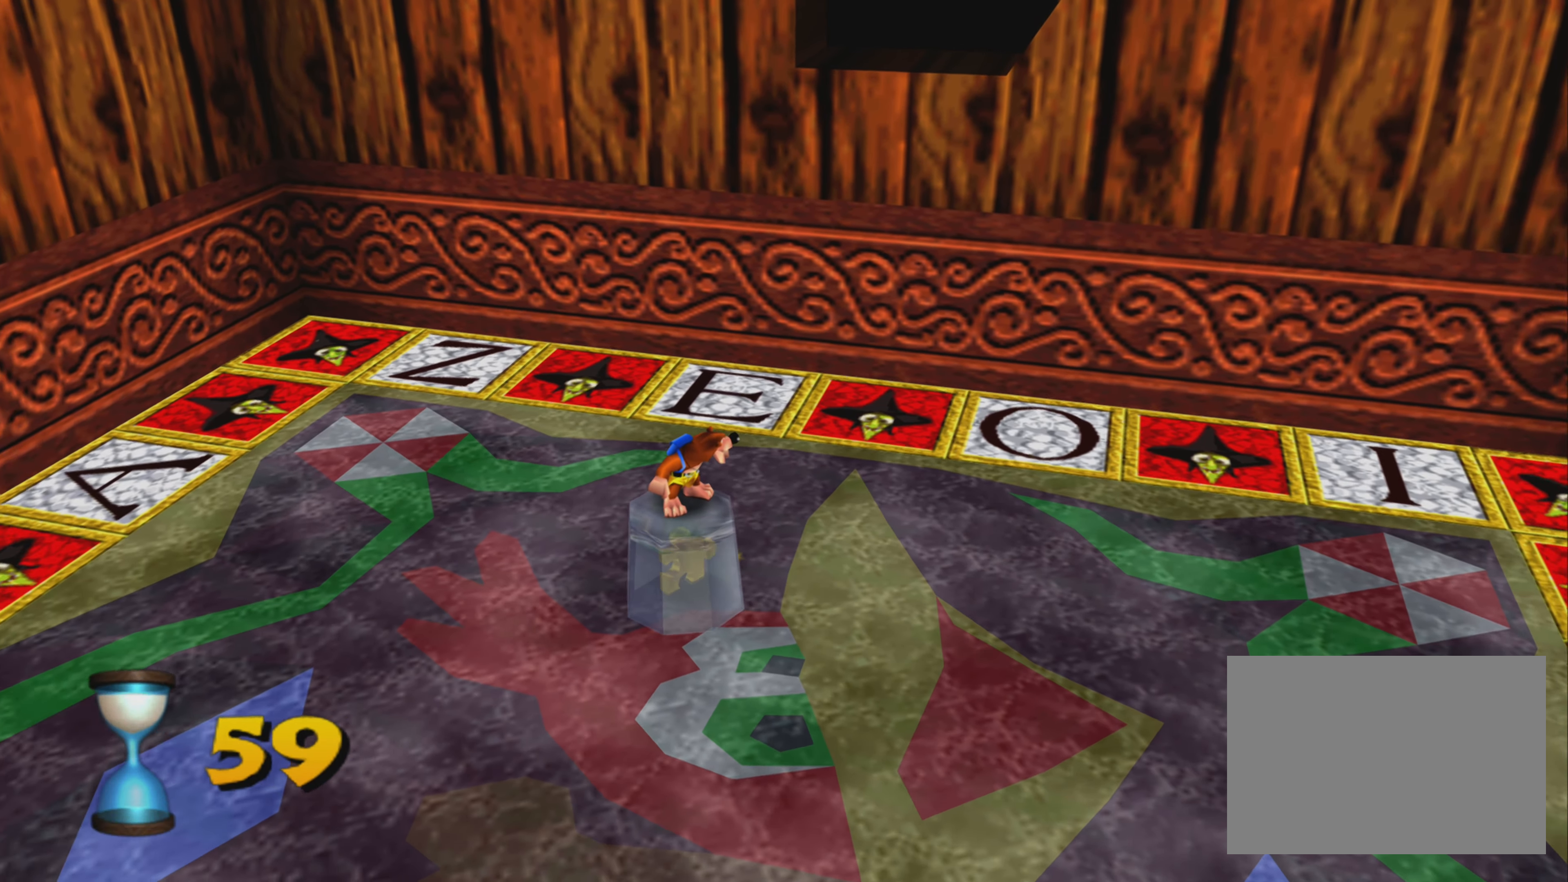
{"buttons": [], "left_stick": "left", "right_stick": "center", "events": []}
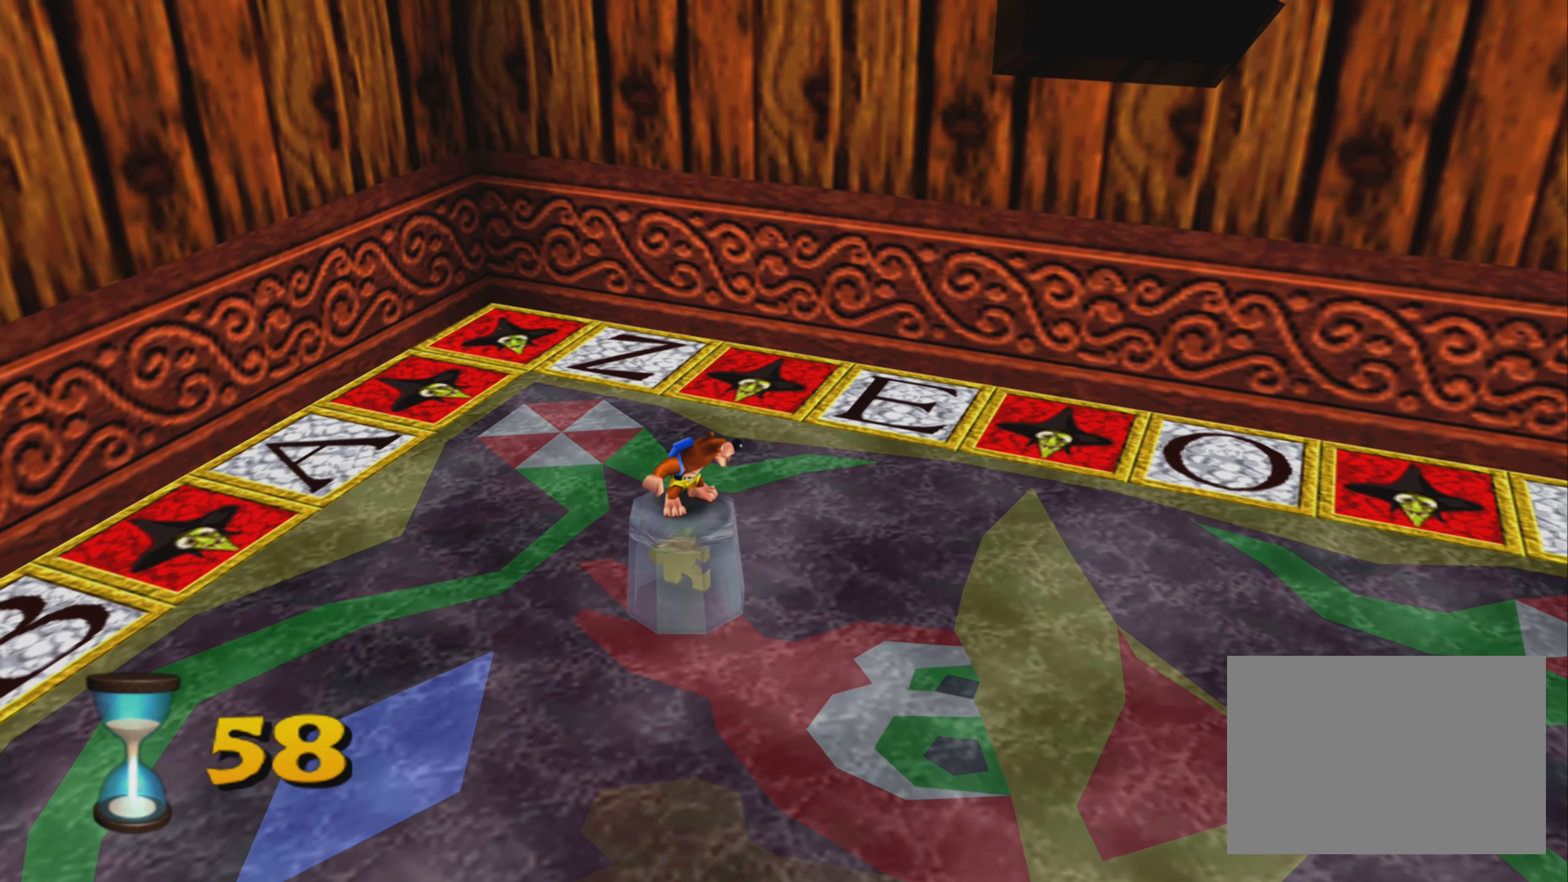
{"buttons": [], "left_stick": "down-left", "right_stick": "center", "events": [[133, "left_stick", "down-left"]]}
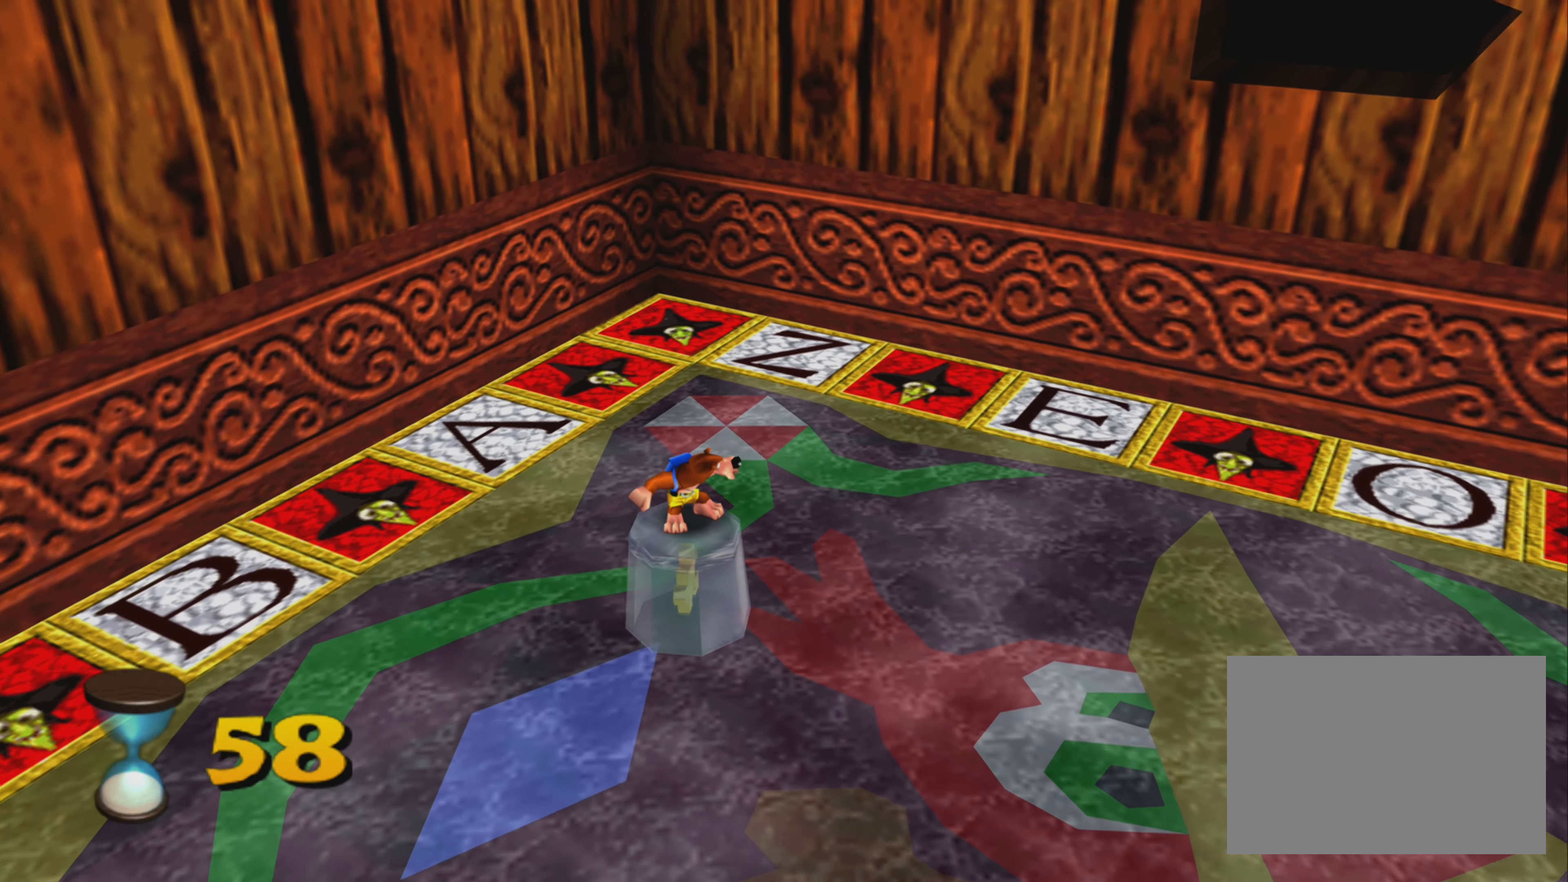
{"buttons": [], "left_stick": "left", "right_stick": "center", "events": [[216, "left_stick", "left"]]}
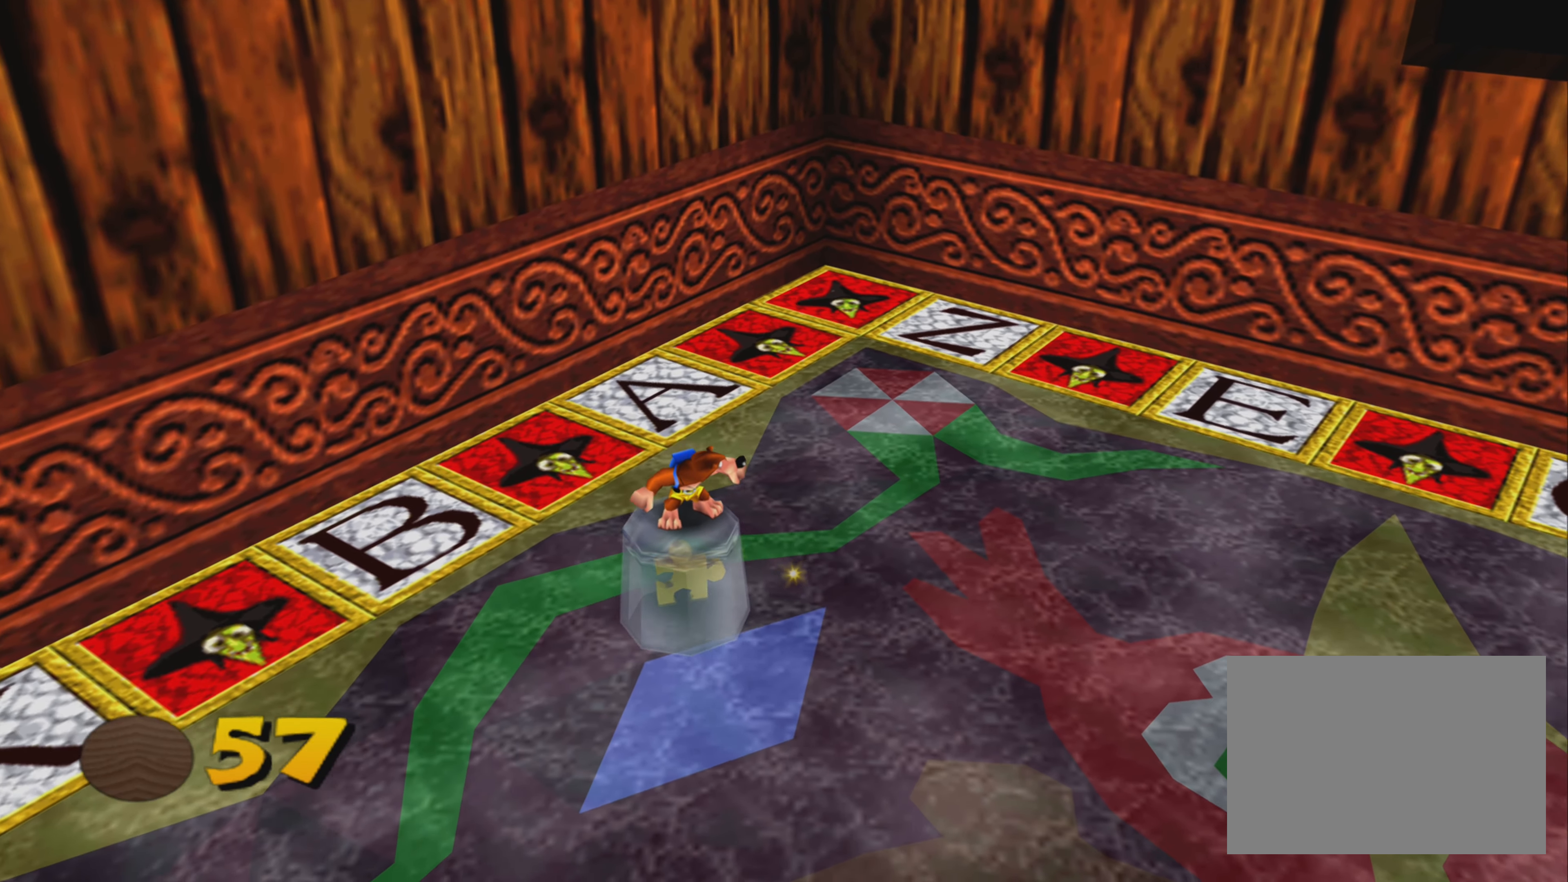
{"buttons": [], "left_stick": "up-left", "right_stick": "center", "events": [[150, "left_stick", "up-left"]]}
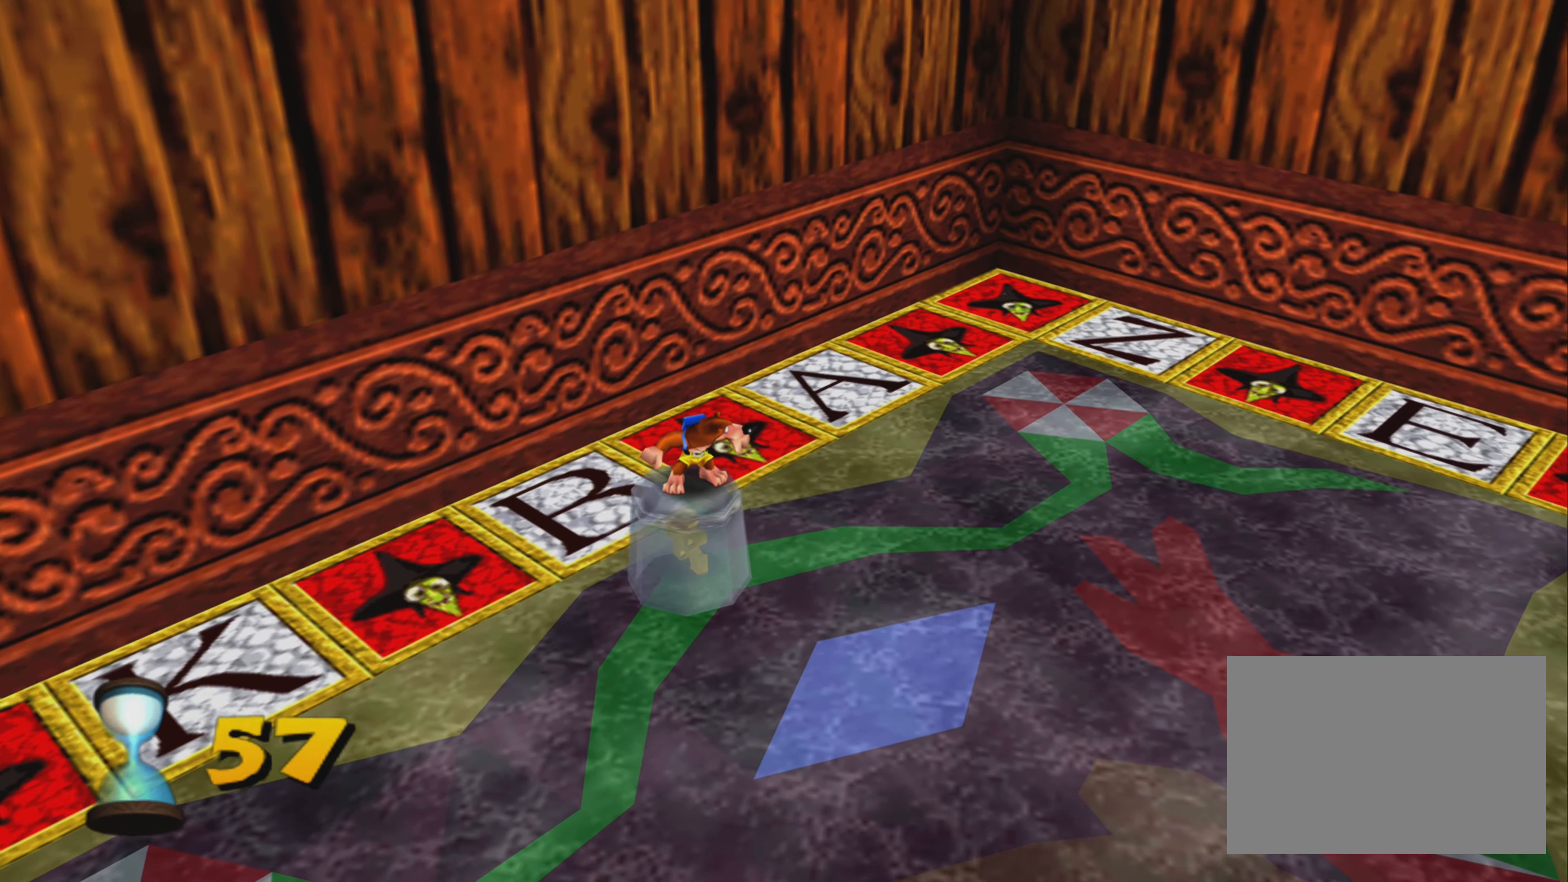
{"buttons": [], "left_stick": "up-left", "right_stick": "center", "events": []}
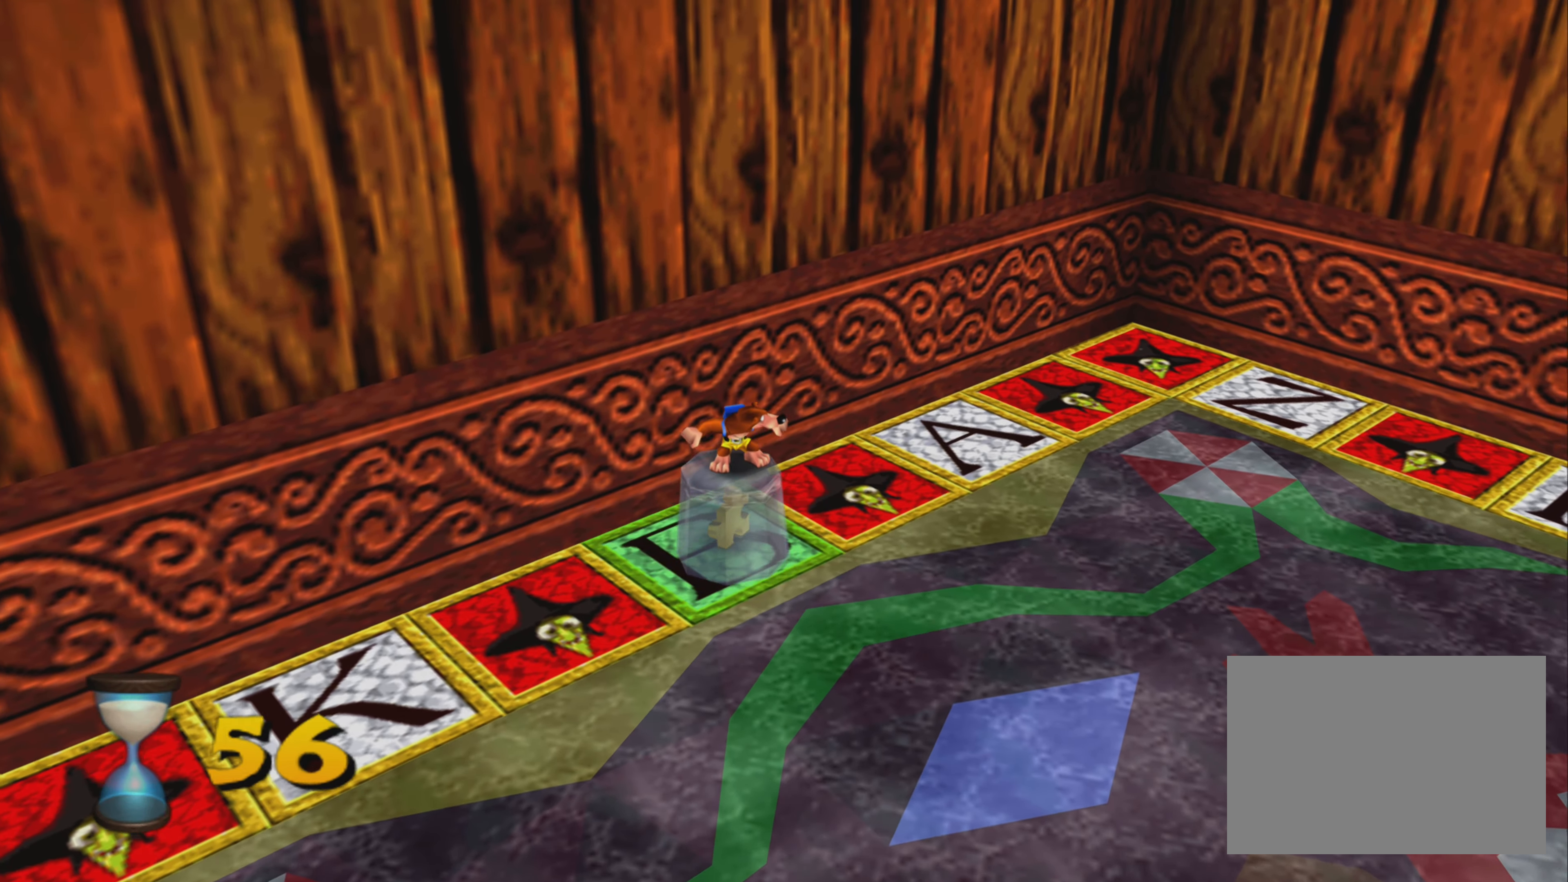
{"buttons": [], "left_stick": "down-right", "right_stick": "center", "events": [[117, "left_stick", "down-right"]]}
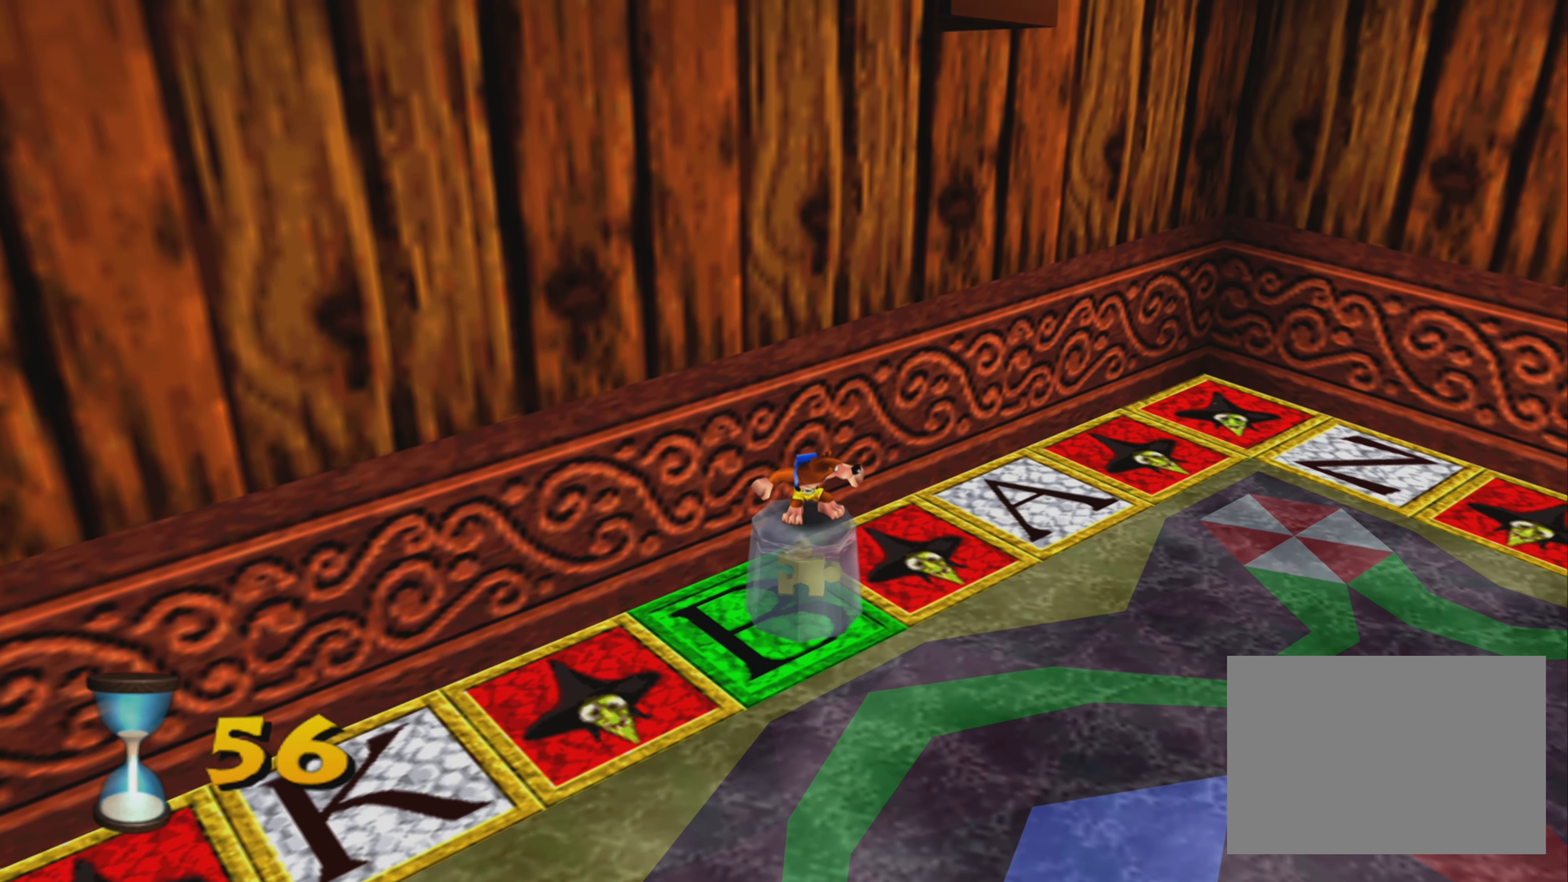
{"buttons": [], "left_stick": "up-right", "right_stick": "center", "events": [[300, "left_stick", "up-right"]]}
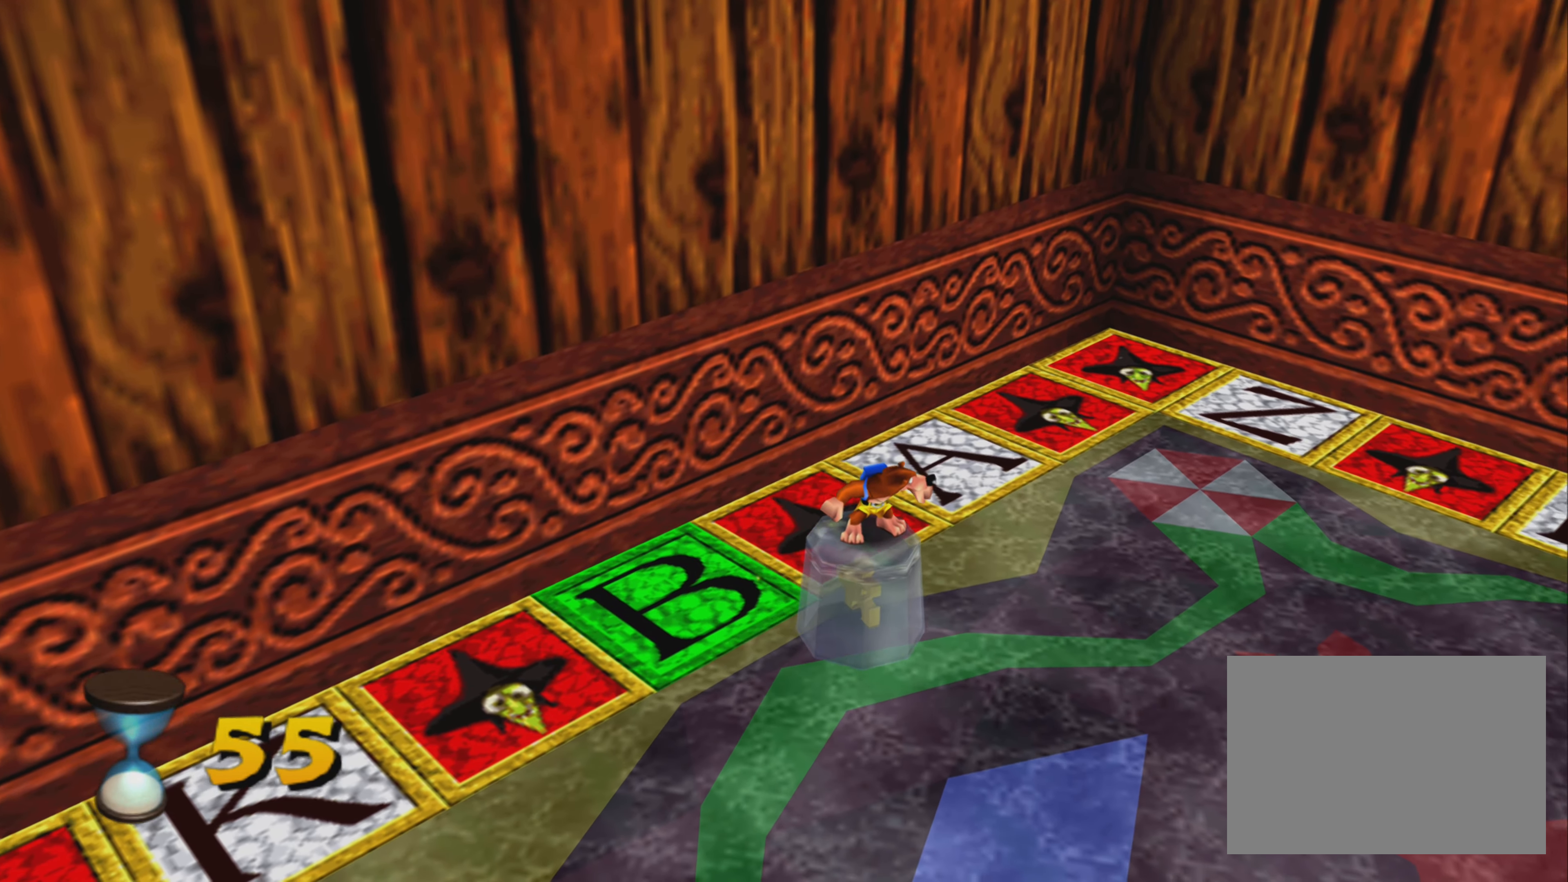
{"buttons": [], "left_stick": "up", "right_stick": "center", "events": [[283, "left_stick", "up"]]}
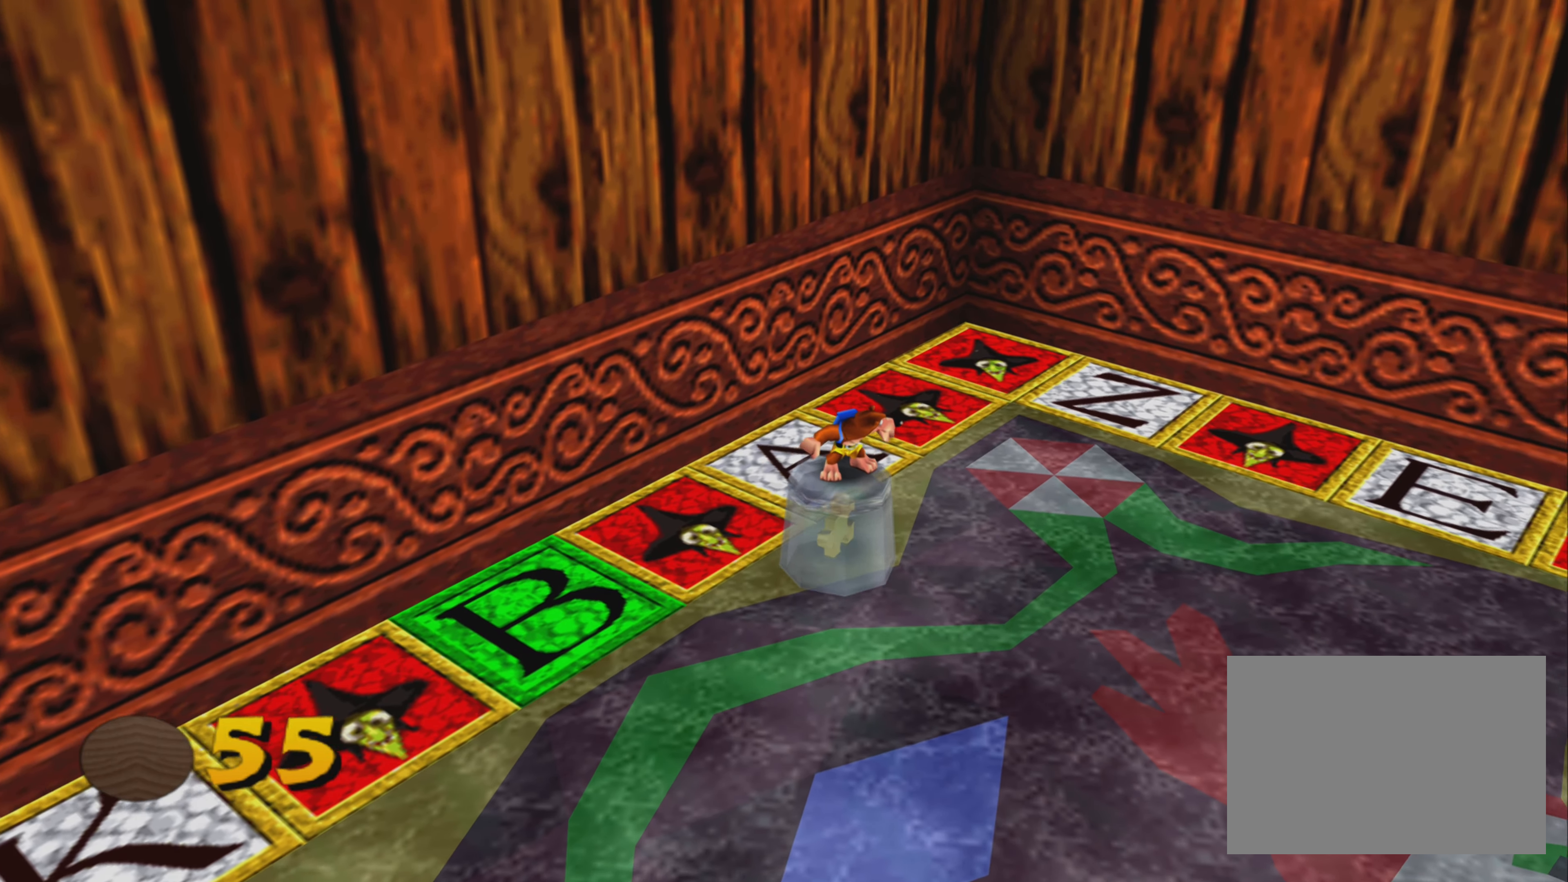
{"buttons": [], "left_stick": "up-left", "right_stick": "center", "events": [[233, "left_stick", "up-left"]]}
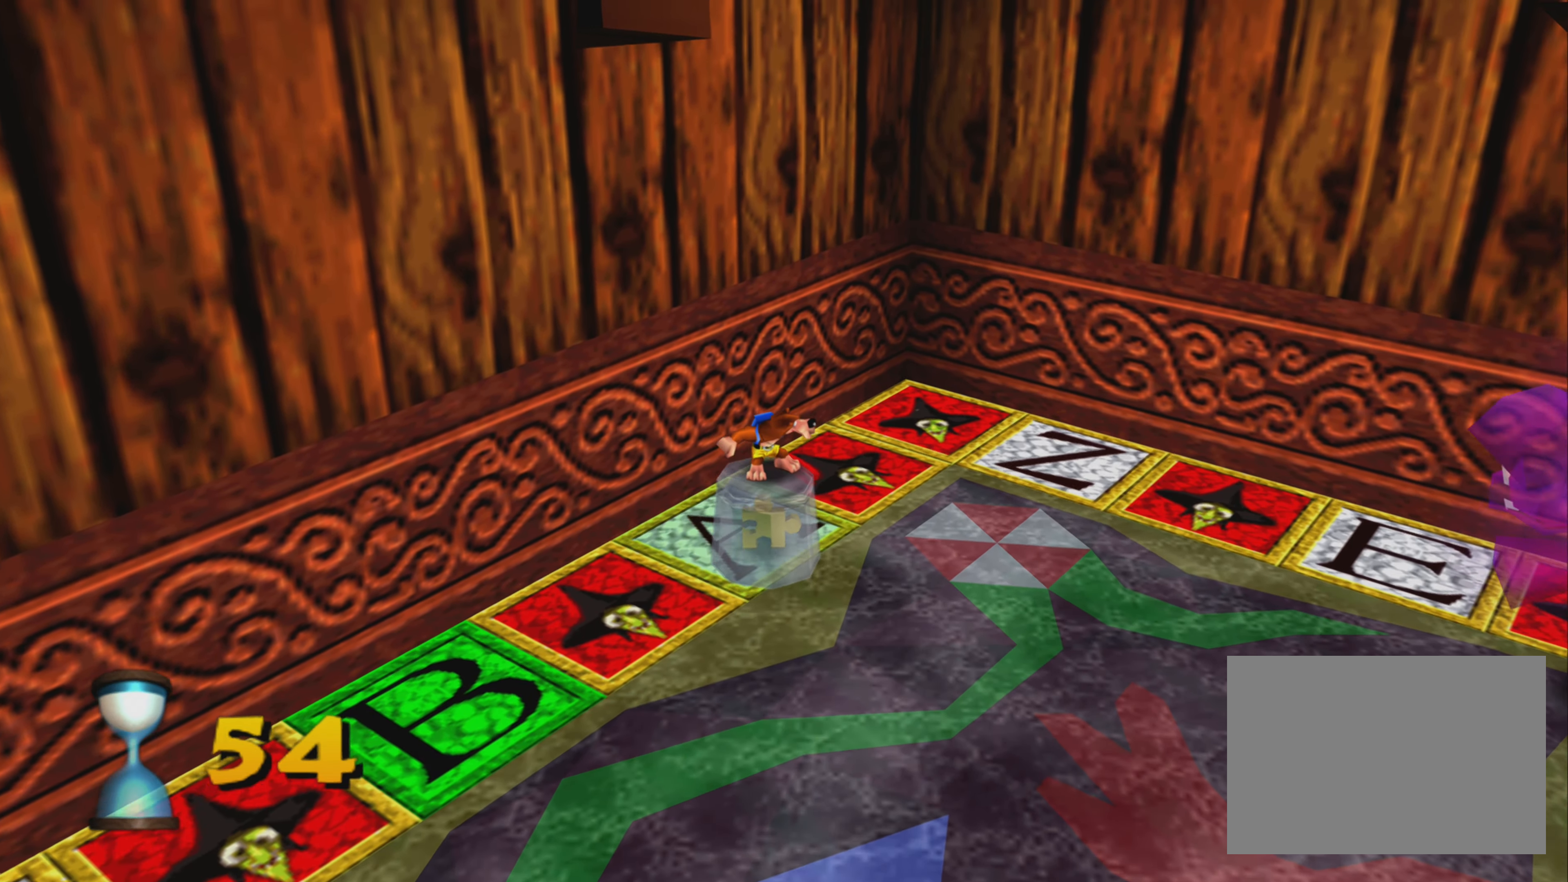
{"buttons": [], "left_stick": "down-right", "right_stick": "center", "events": [[17, "left_stick", "down-right"]]}
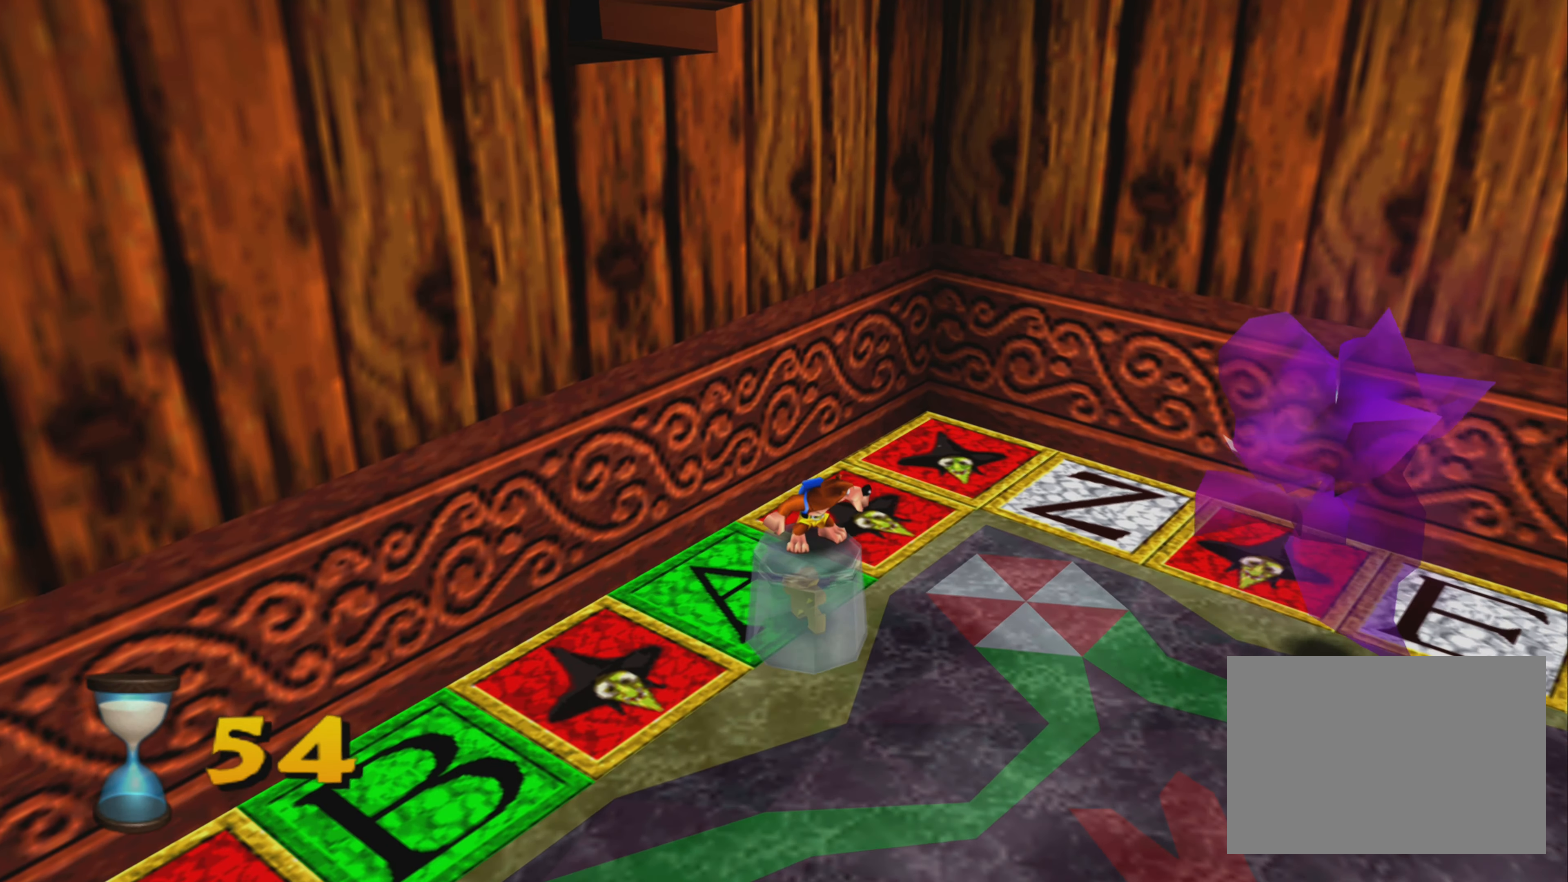
{"buttons": [], "left_stick": "down-right", "right_stick": "center", "events": []}
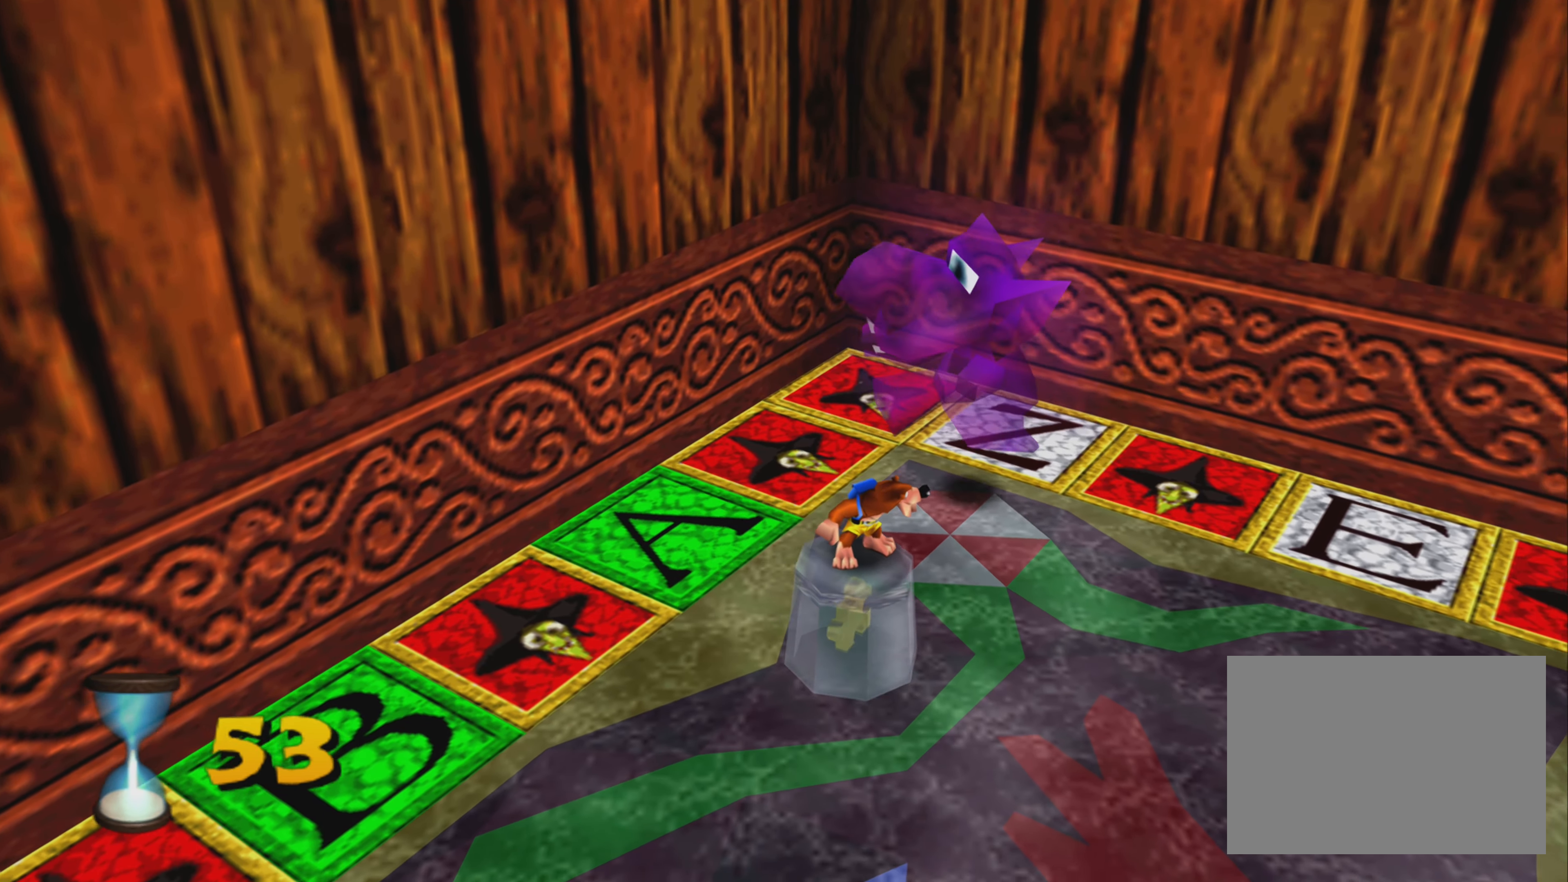
{"buttons": [], "left_stick": "up", "right_stick": "center", "events": [[67, "left_stick", "right"], [183, "left_stick", "up-right"], [383, "left_stick", "up"]]}
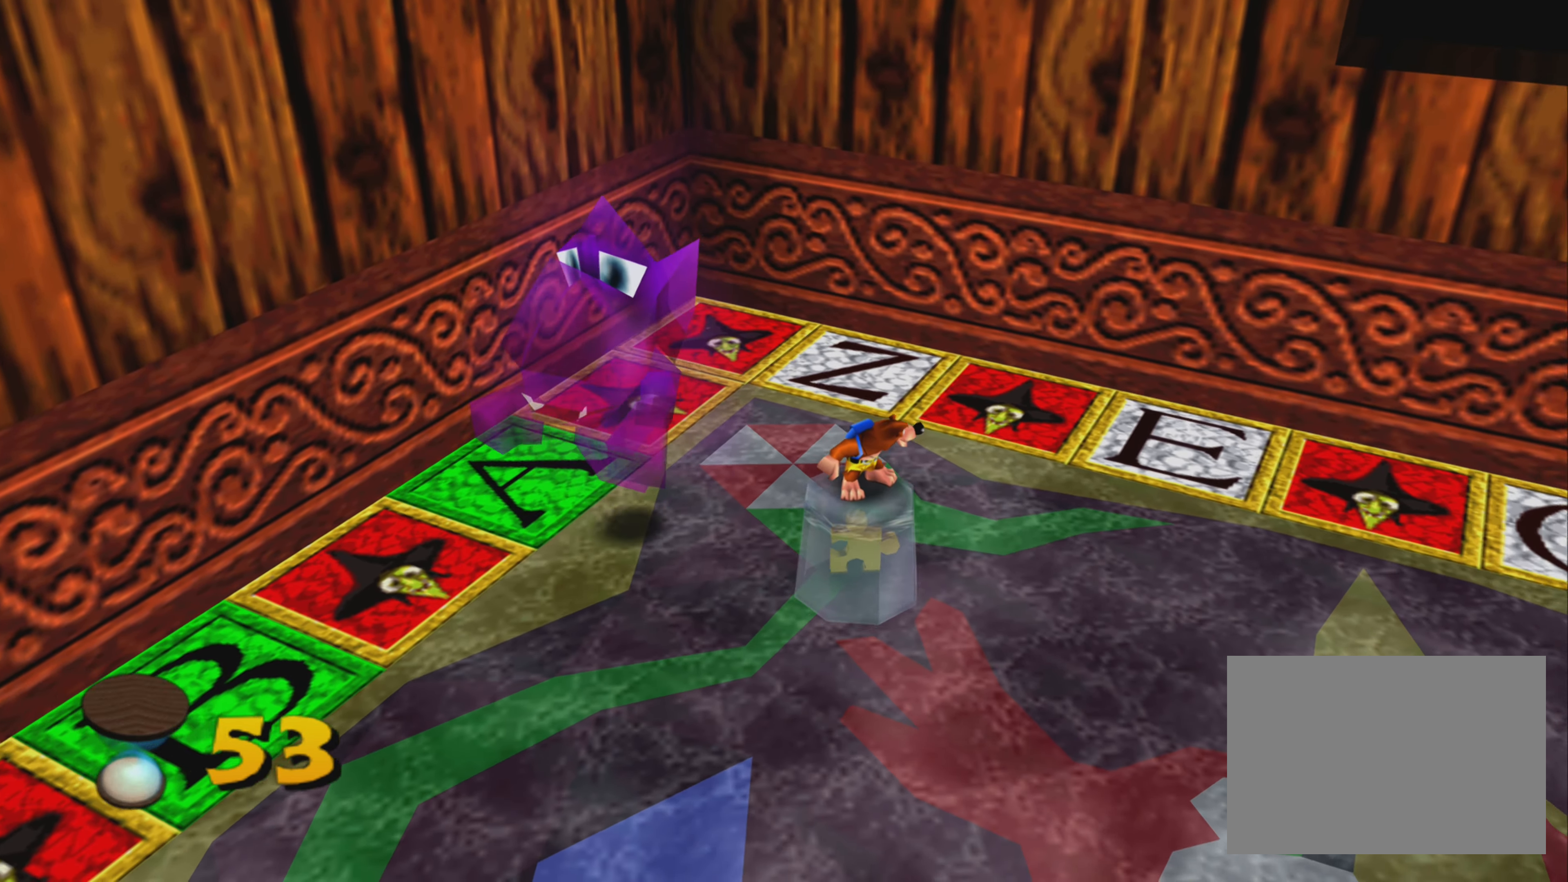
{"buttons": [], "left_stick": "up", "right_stick": "center", "events": [[233, "left_stick", "up-left"], [483, "left_stick", "up"]]}
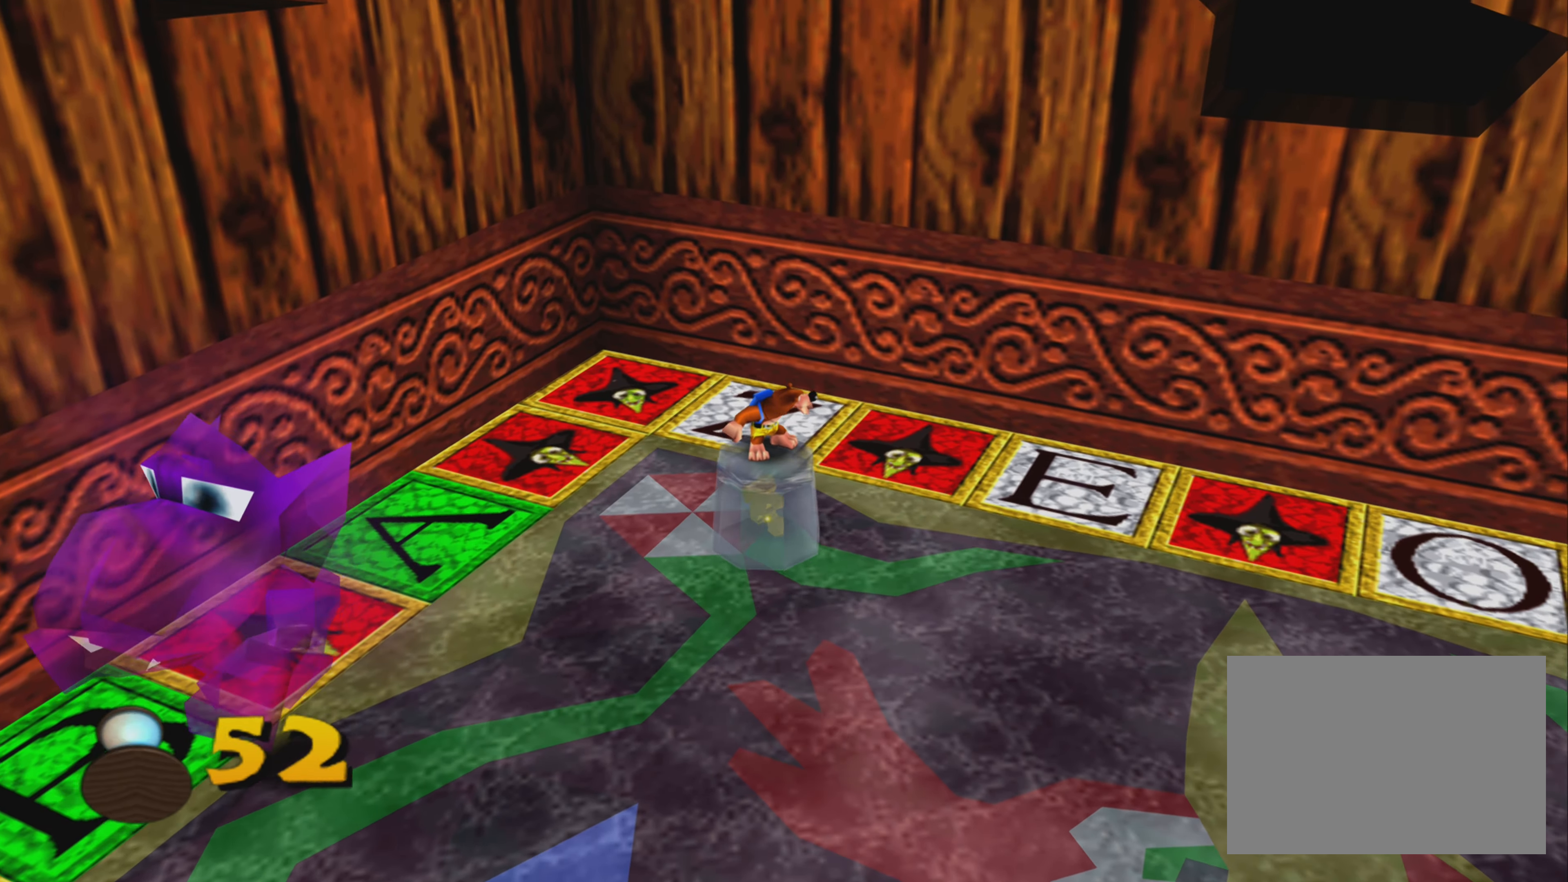
{"buttons": [], "left_stick": "up", "right_stick": "center", "events": []}
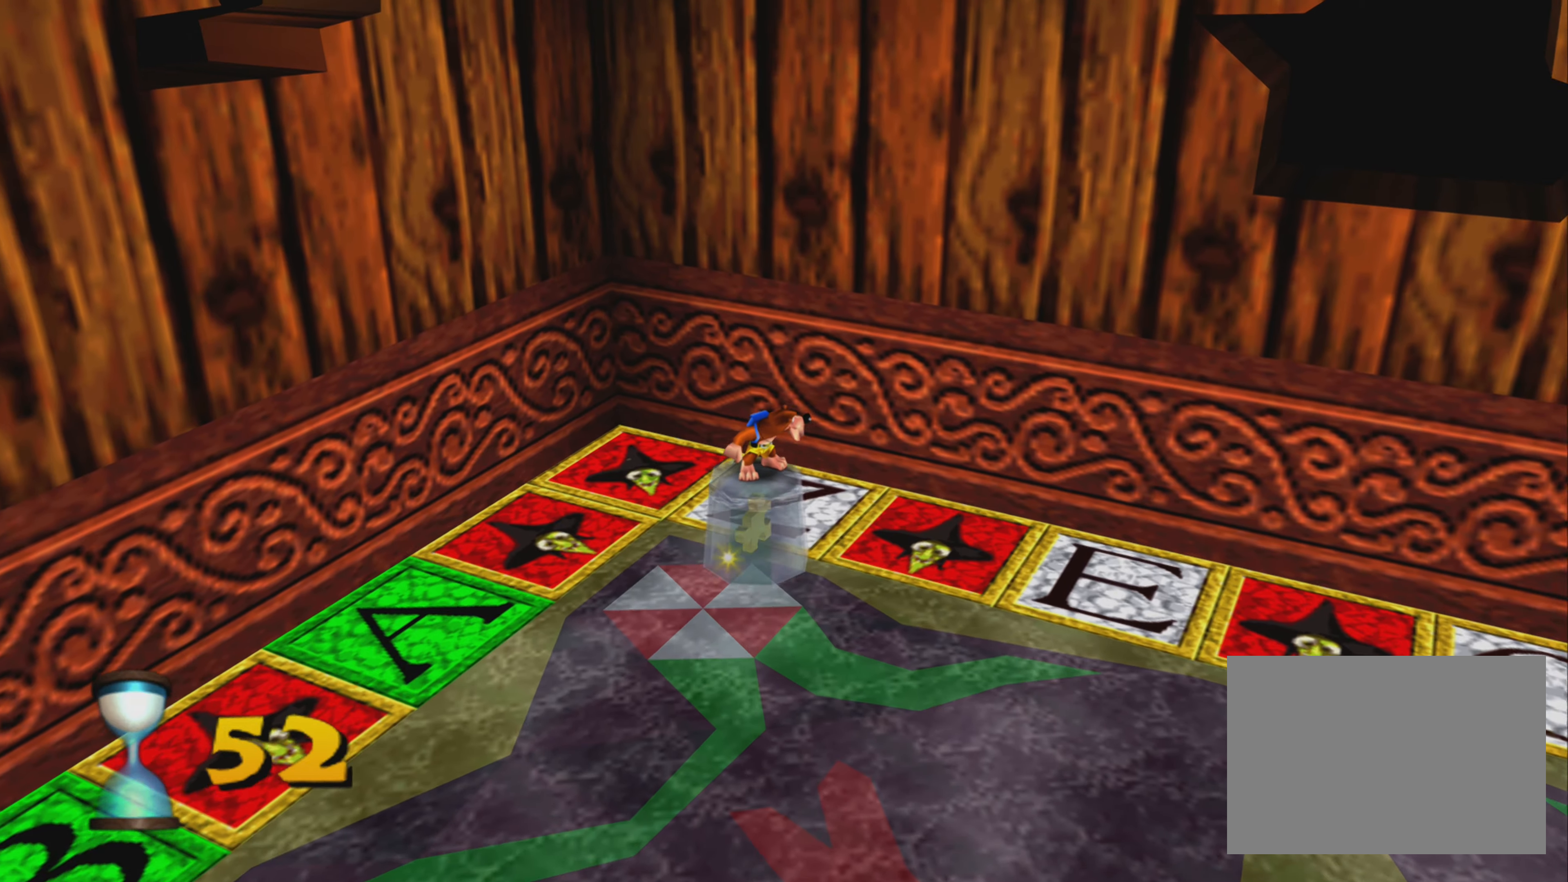
{"buttons": [], "left_stick": "down-right", "right_stick": "center", "events": [[217, "left_stick", "center"], [384, "left_stick", "down-right"]]}
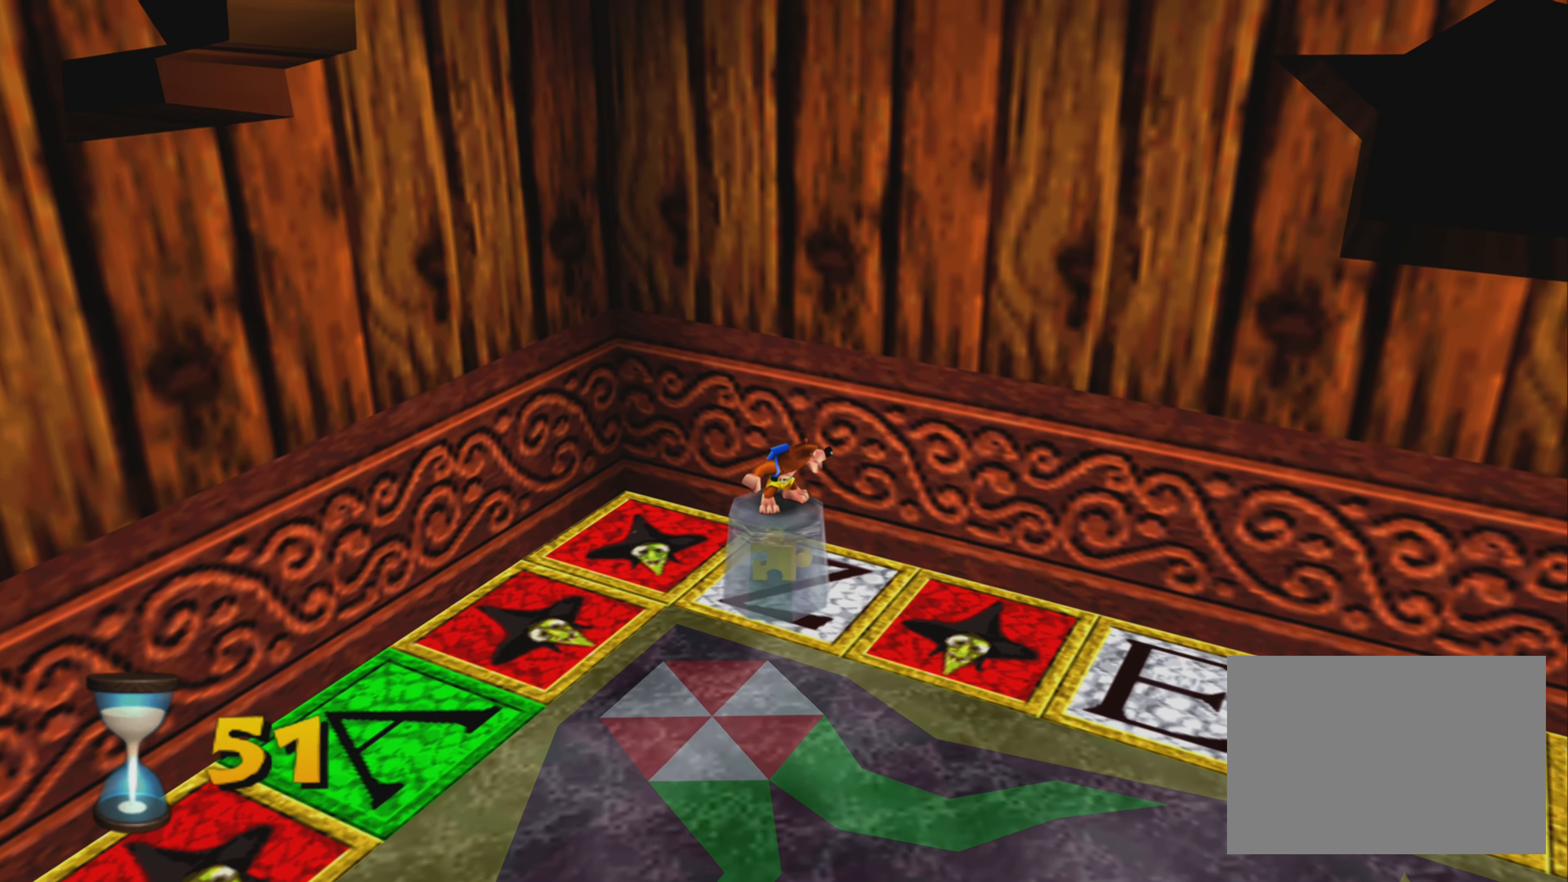
{"buttons": [], "left_stick": "down-right", "right_stick": "center", "events": [[150, "left_stick", "down"], [434, "left_stick", "down-right"]]}
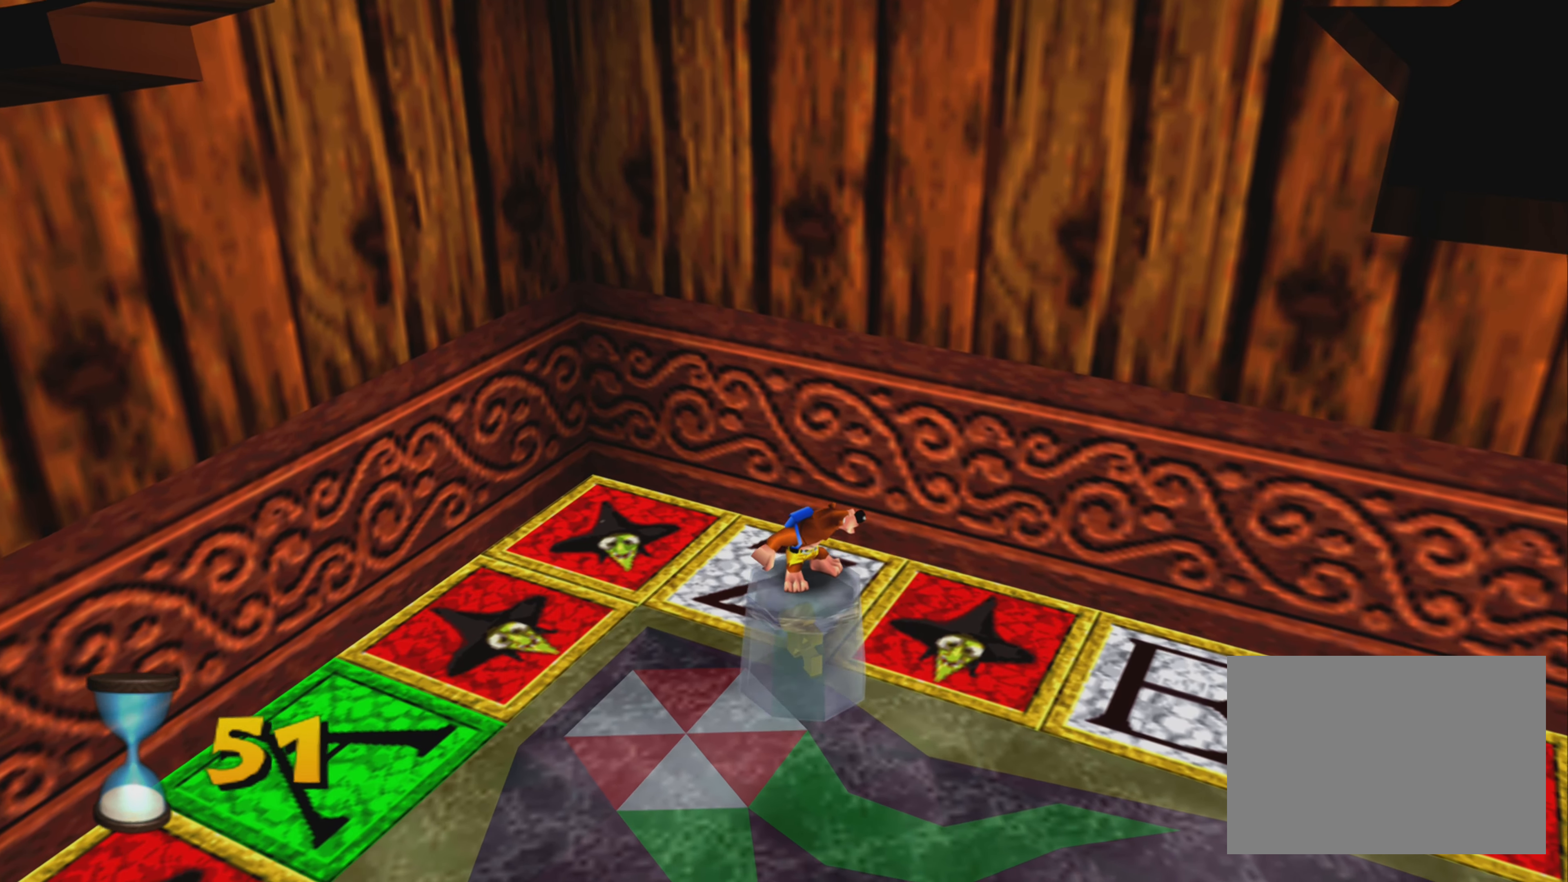
{"buttons": [], "left_stick": "down-right", "right_stick": "center", "events": []}